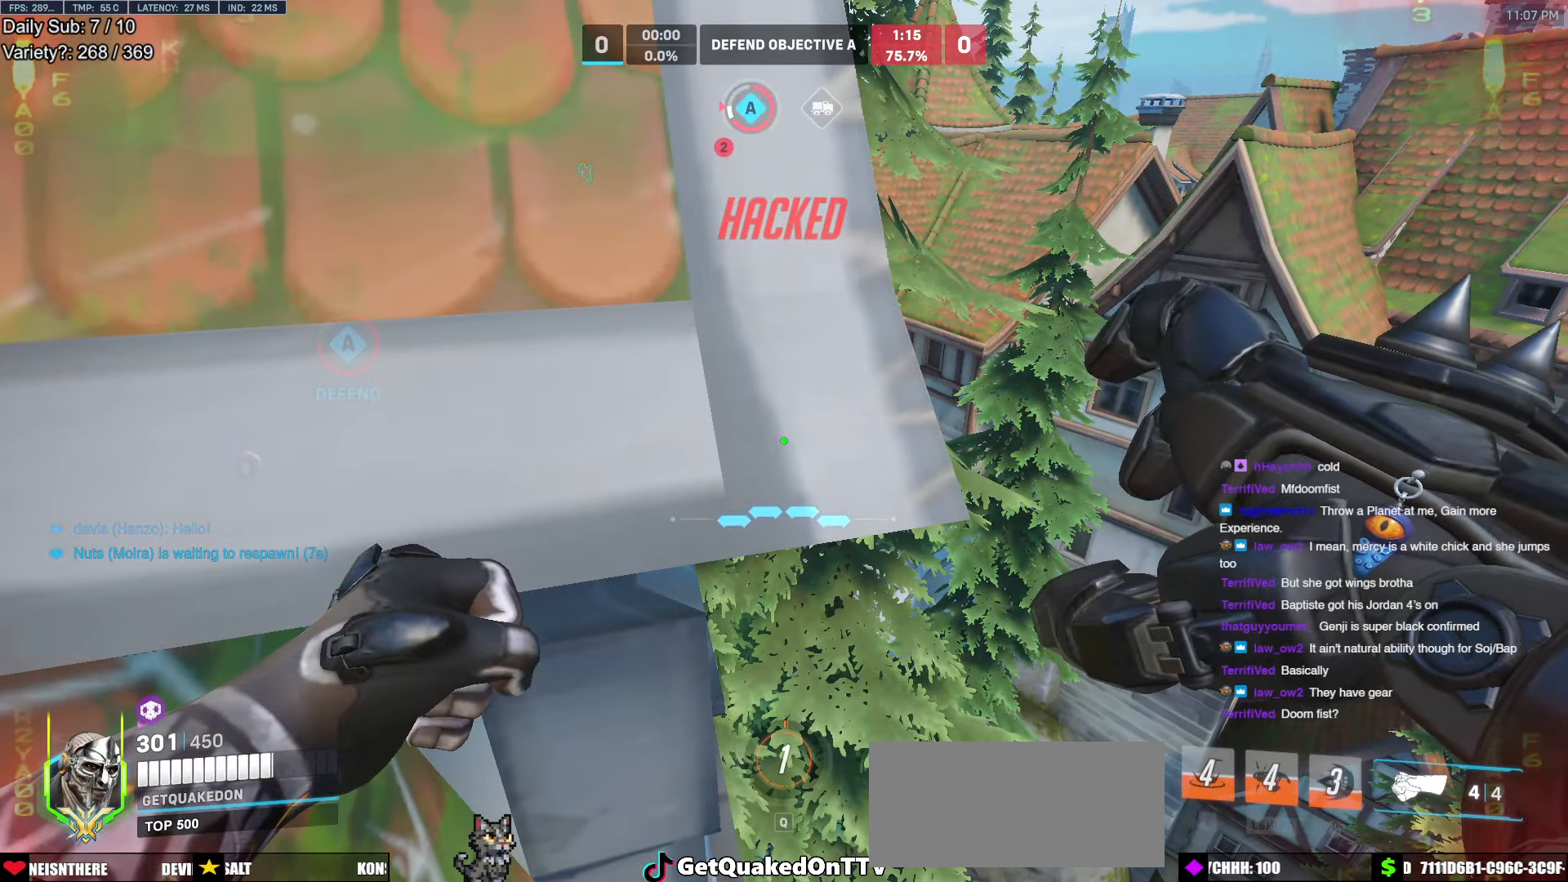
Gameplay with keyboard and mouse; each line is a JSON object with the keys and mouse buttons held at the frame after it. "events" lists presses ("down") and releases ("up") of "a", "ctrl", "d", "e", "f", "melee", "q", "r", "s", "shift", "space", "w", "mouse_left" and "mouse_right" between this image and that frame as [ms after this image, input, new state], when the widget could be followed in between. "mouse_left", "mouse_right" = the "left", "right" buttons of the "mouse" list. No other keys are recorded. Mouse movement is not recorded. Key names are as the overlay labels them; some are game actions (e.g. jump) rather than physical keys.
{"keys": [], "mouse": [], "events": []}
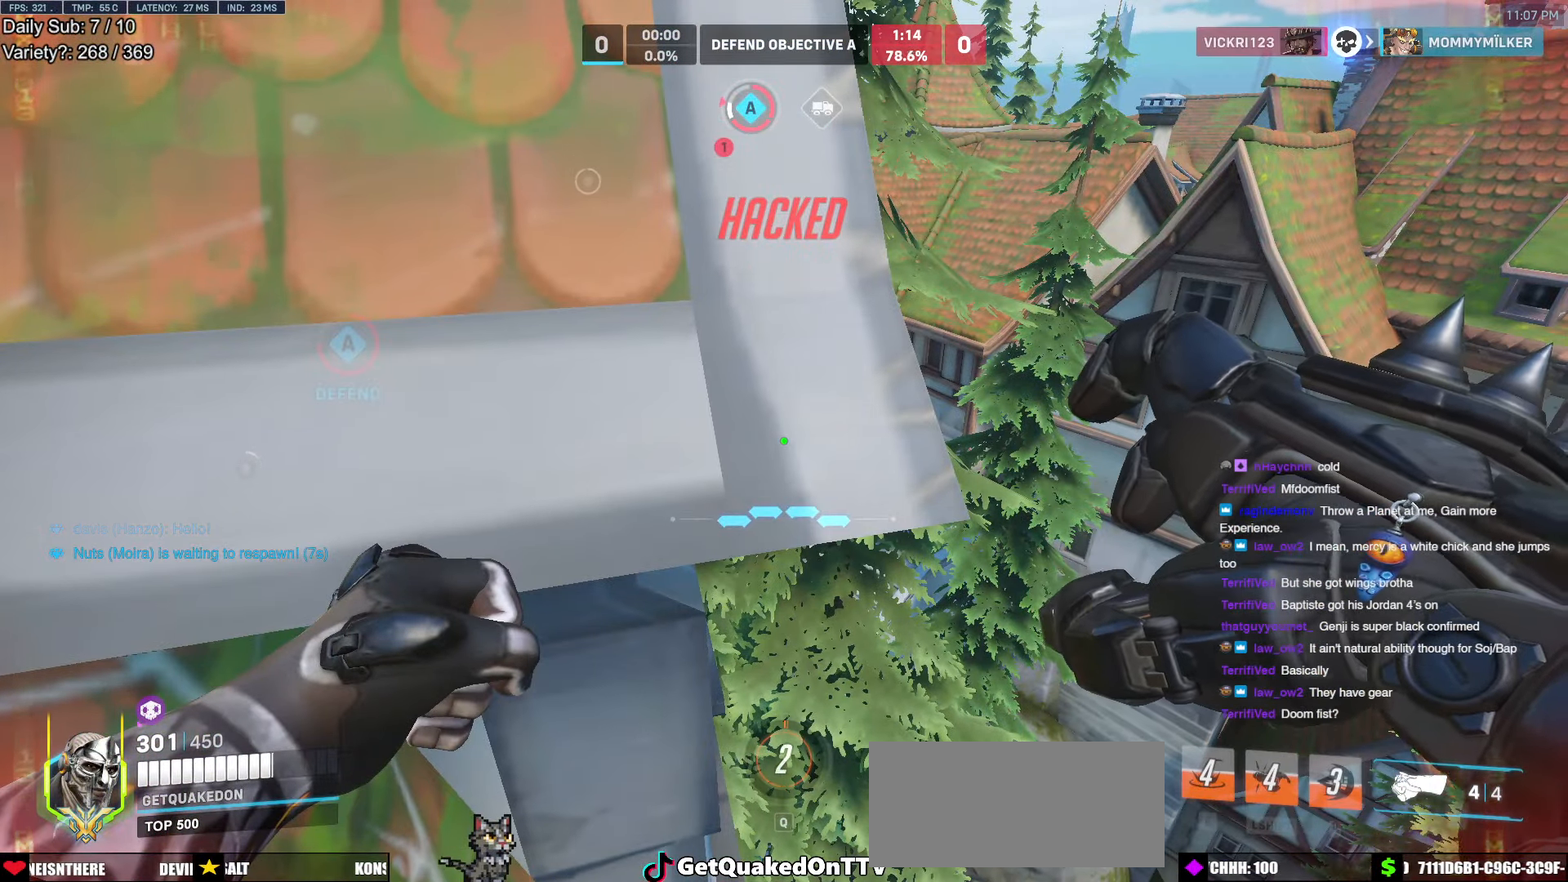
{"keys": [], "mouse": [], "events": []}
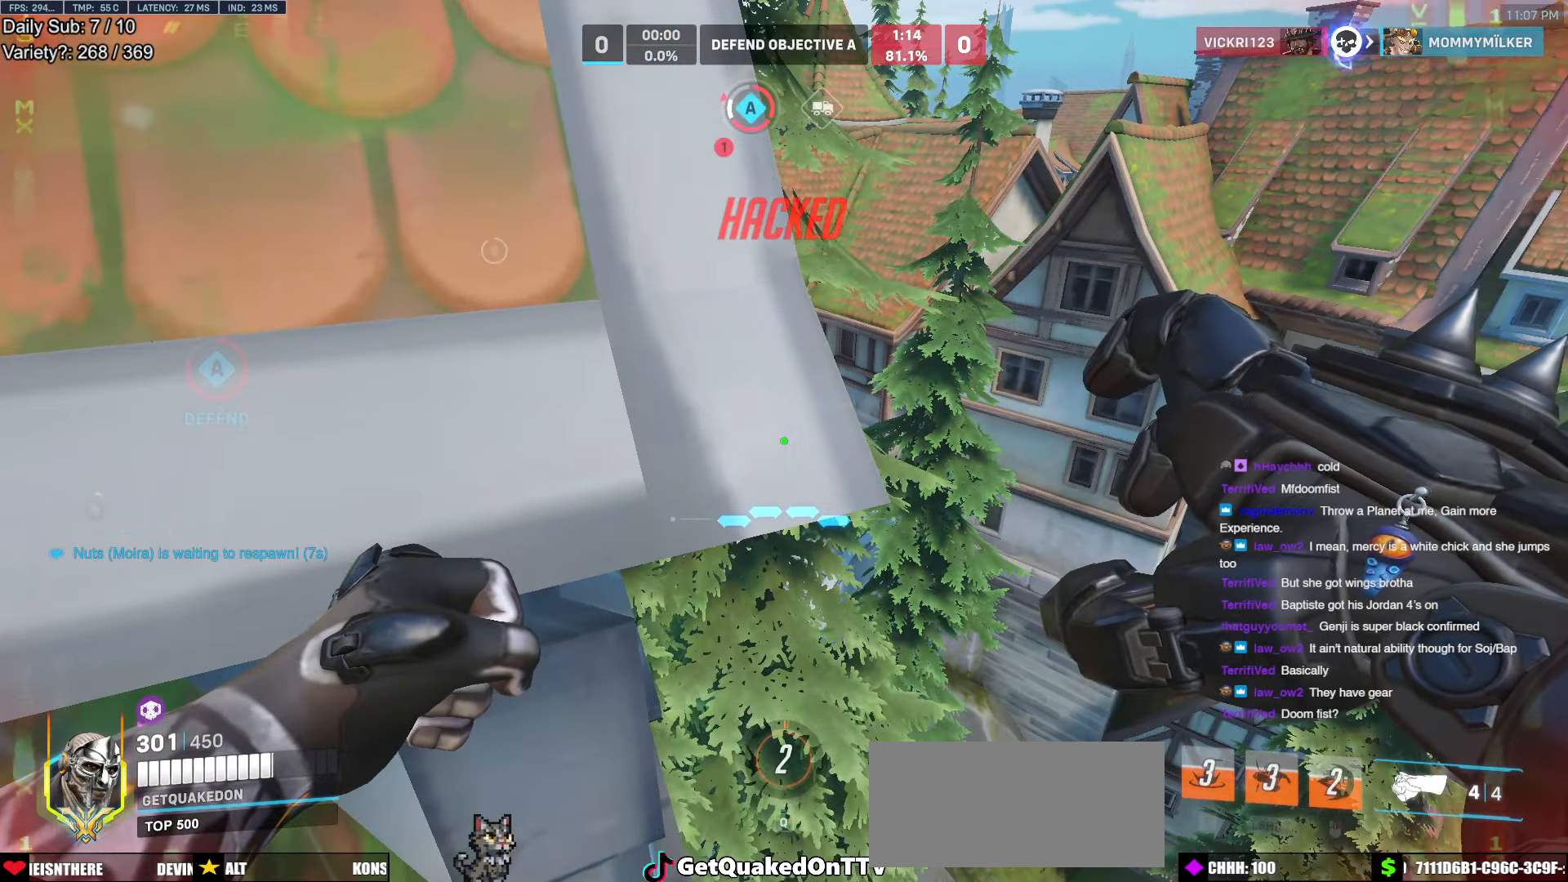
{"keys": [], "mouse": [], "events": []}
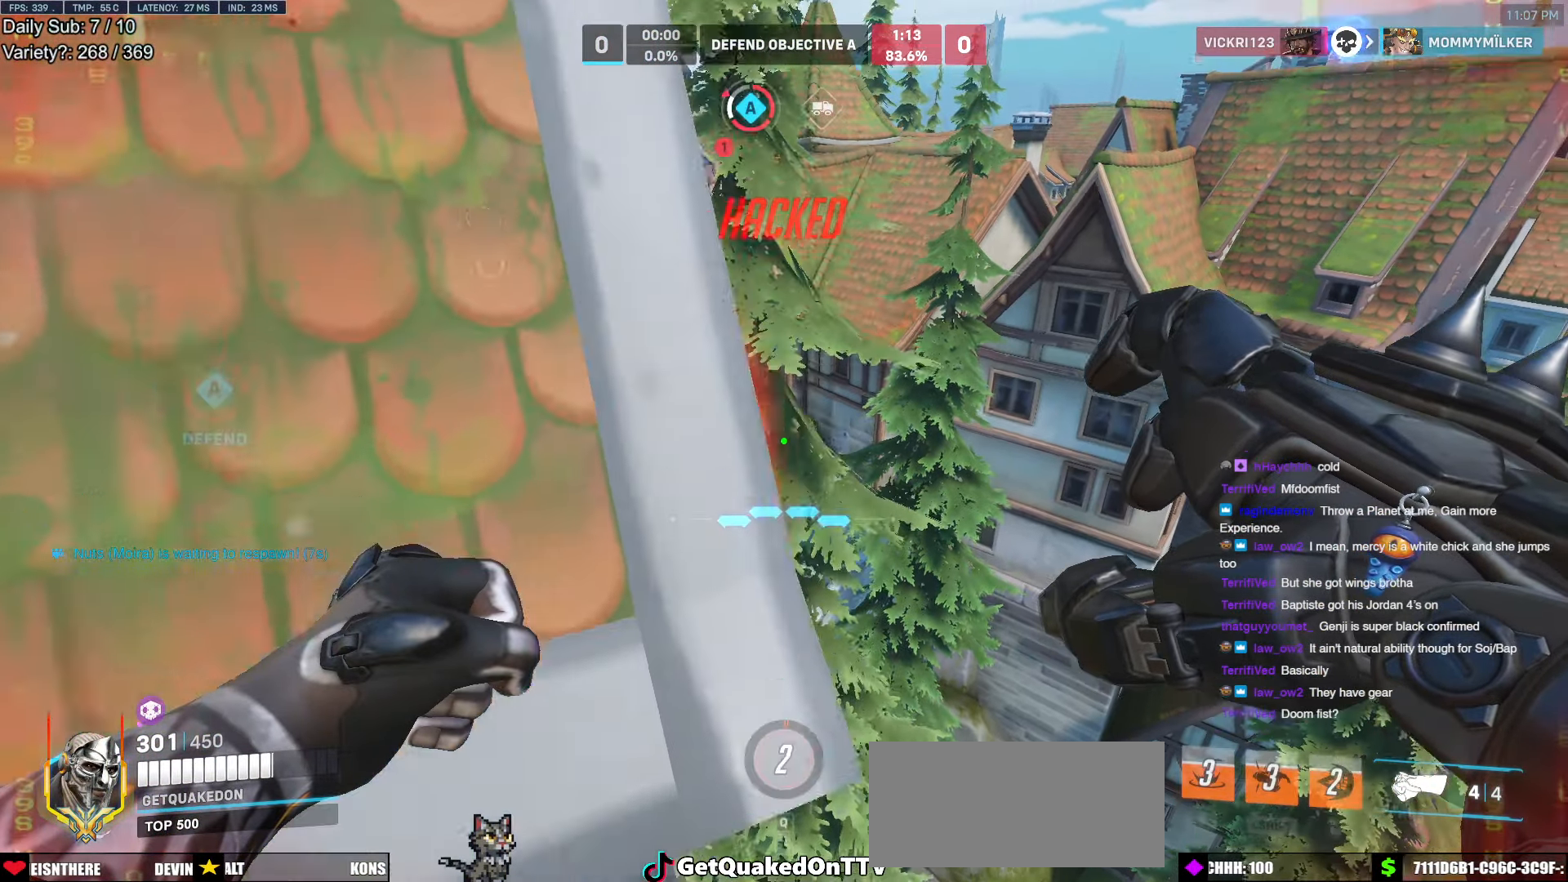
{"keys": ["a"], "mouse": [], "events": [[500, "a", "down"]]}
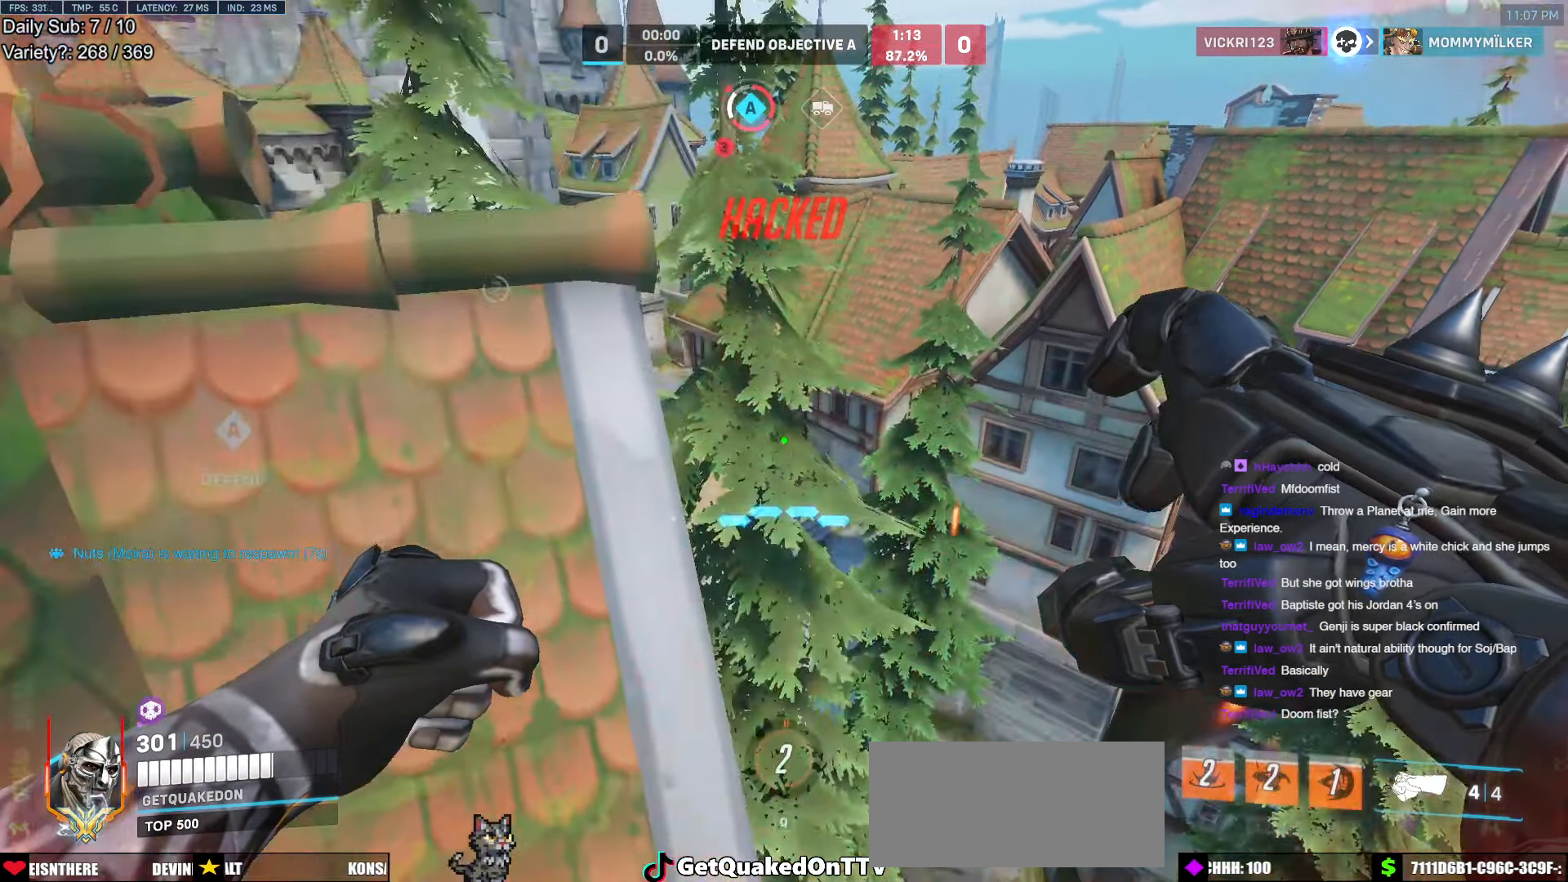
{"keys": [], "mouse": [], "events": [[233, "a", "up"], [333, "a", "down"], [383, "a", "up"]]}
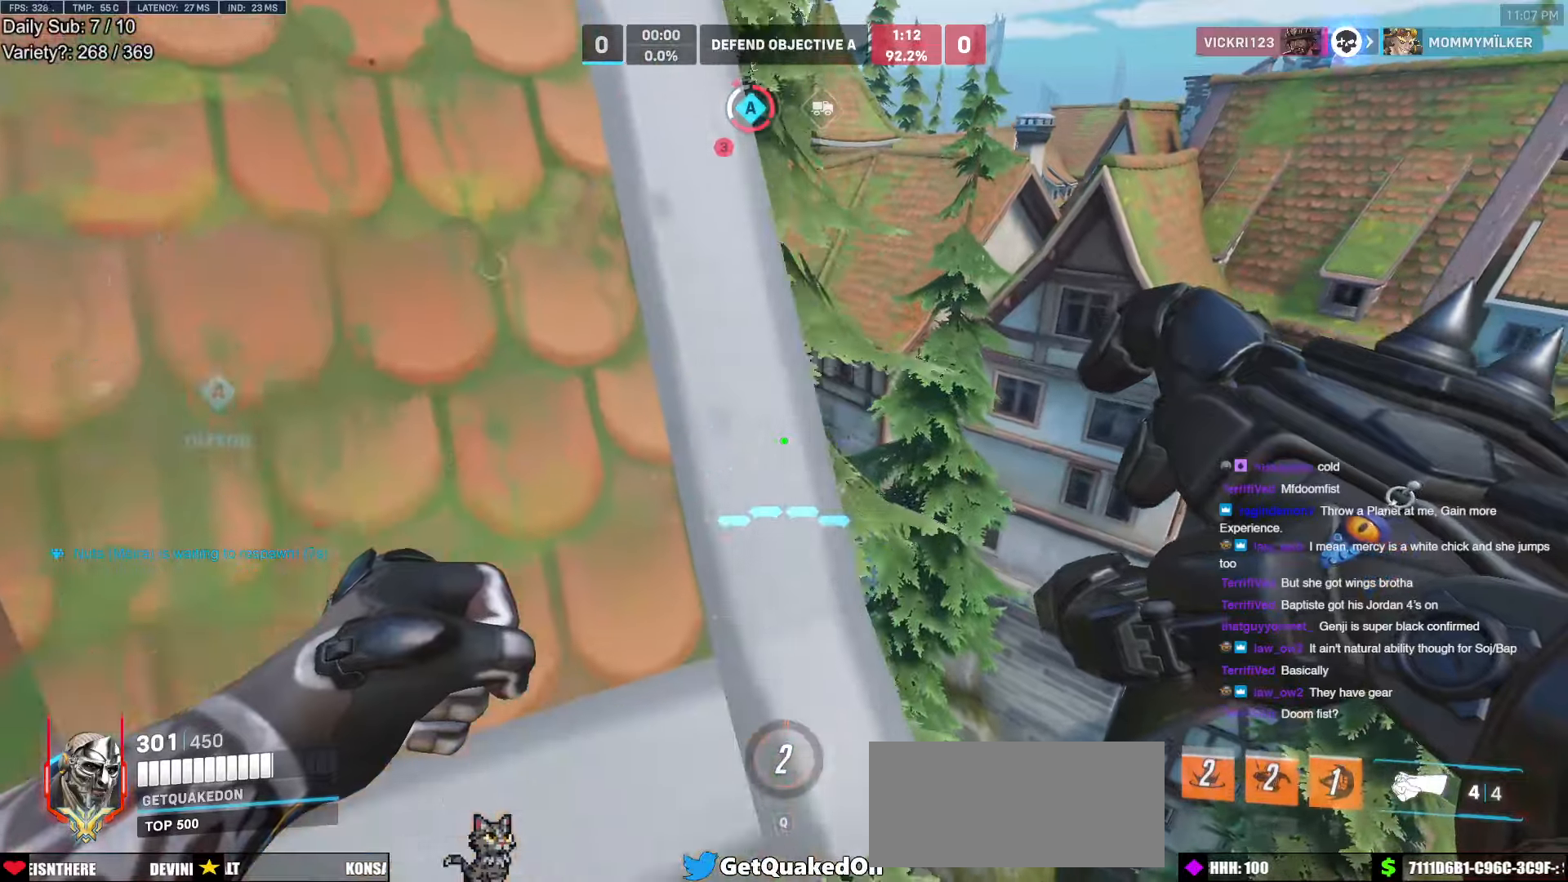
{"keys": [], "mouse": [], "events": []}
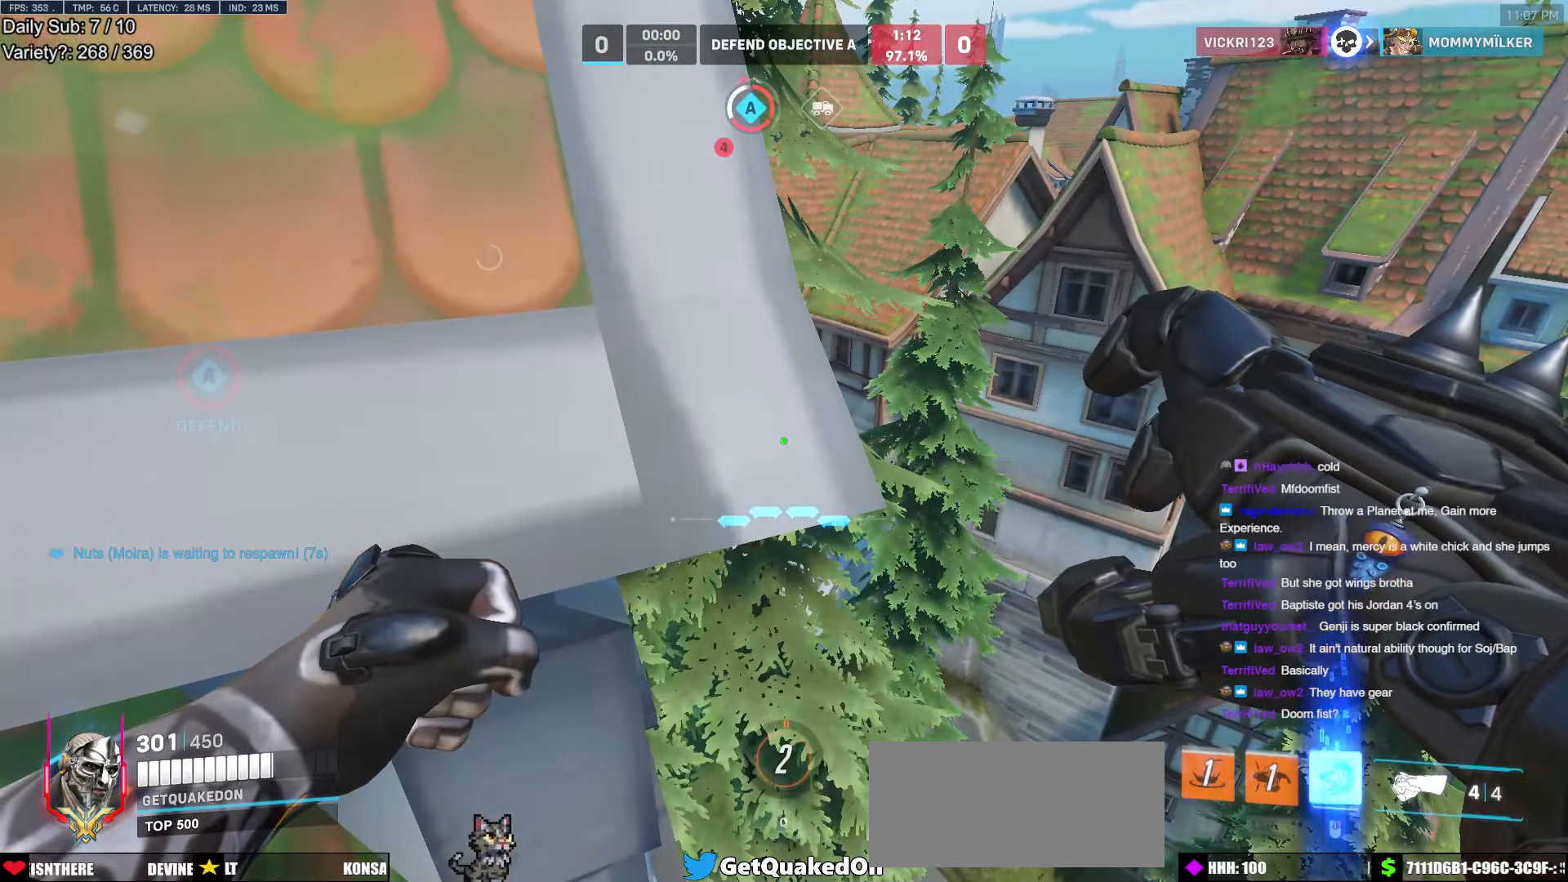
{"keys": [], "mouse": [], "events": []}
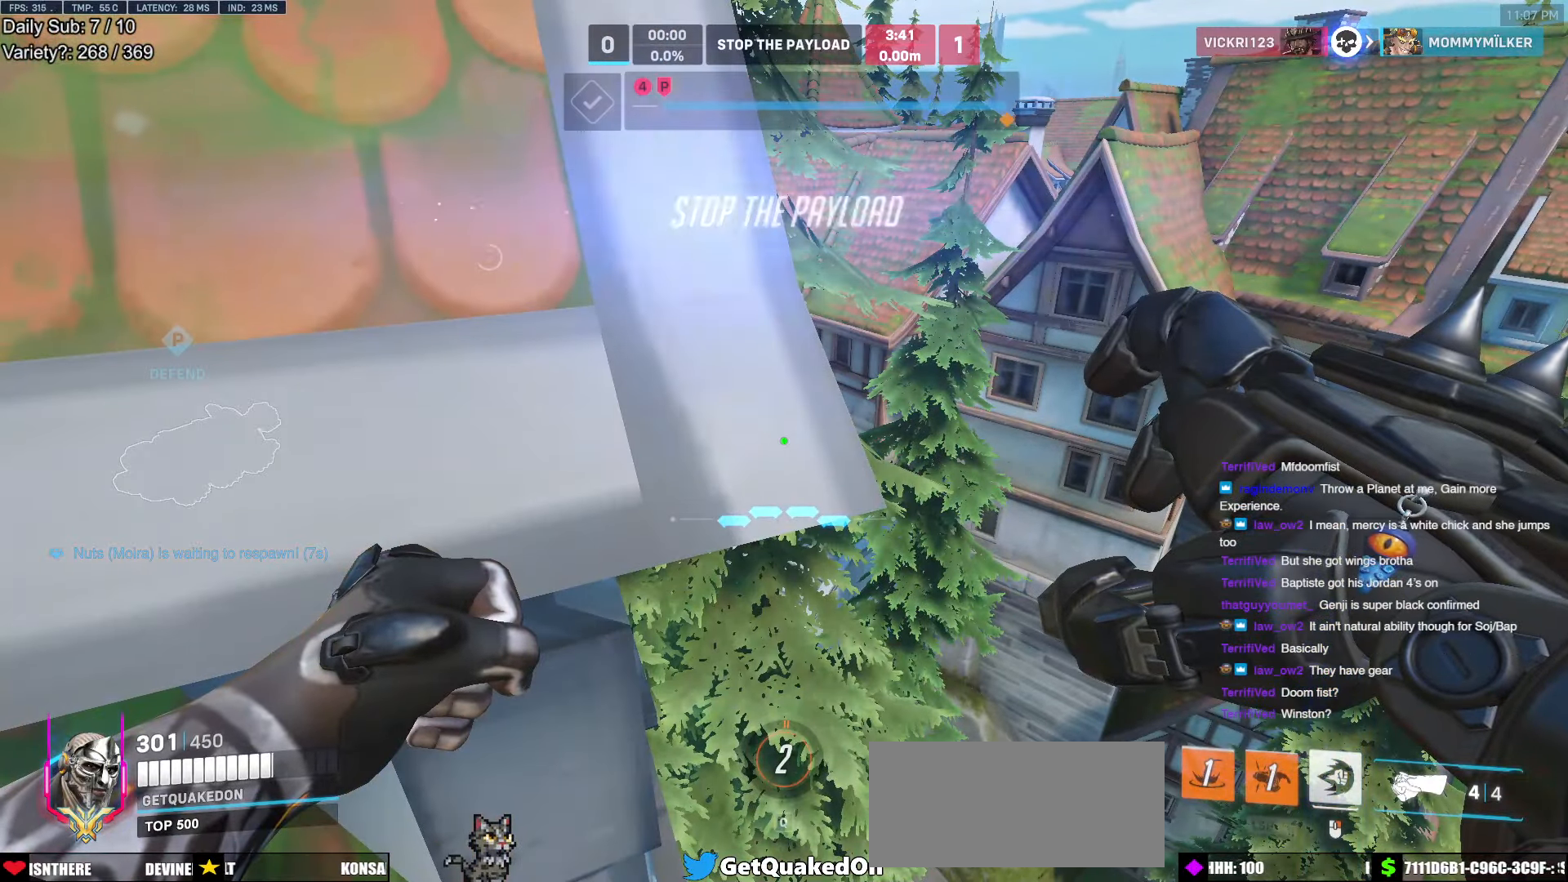
{"keys": [], "mouse": [], "events": []}
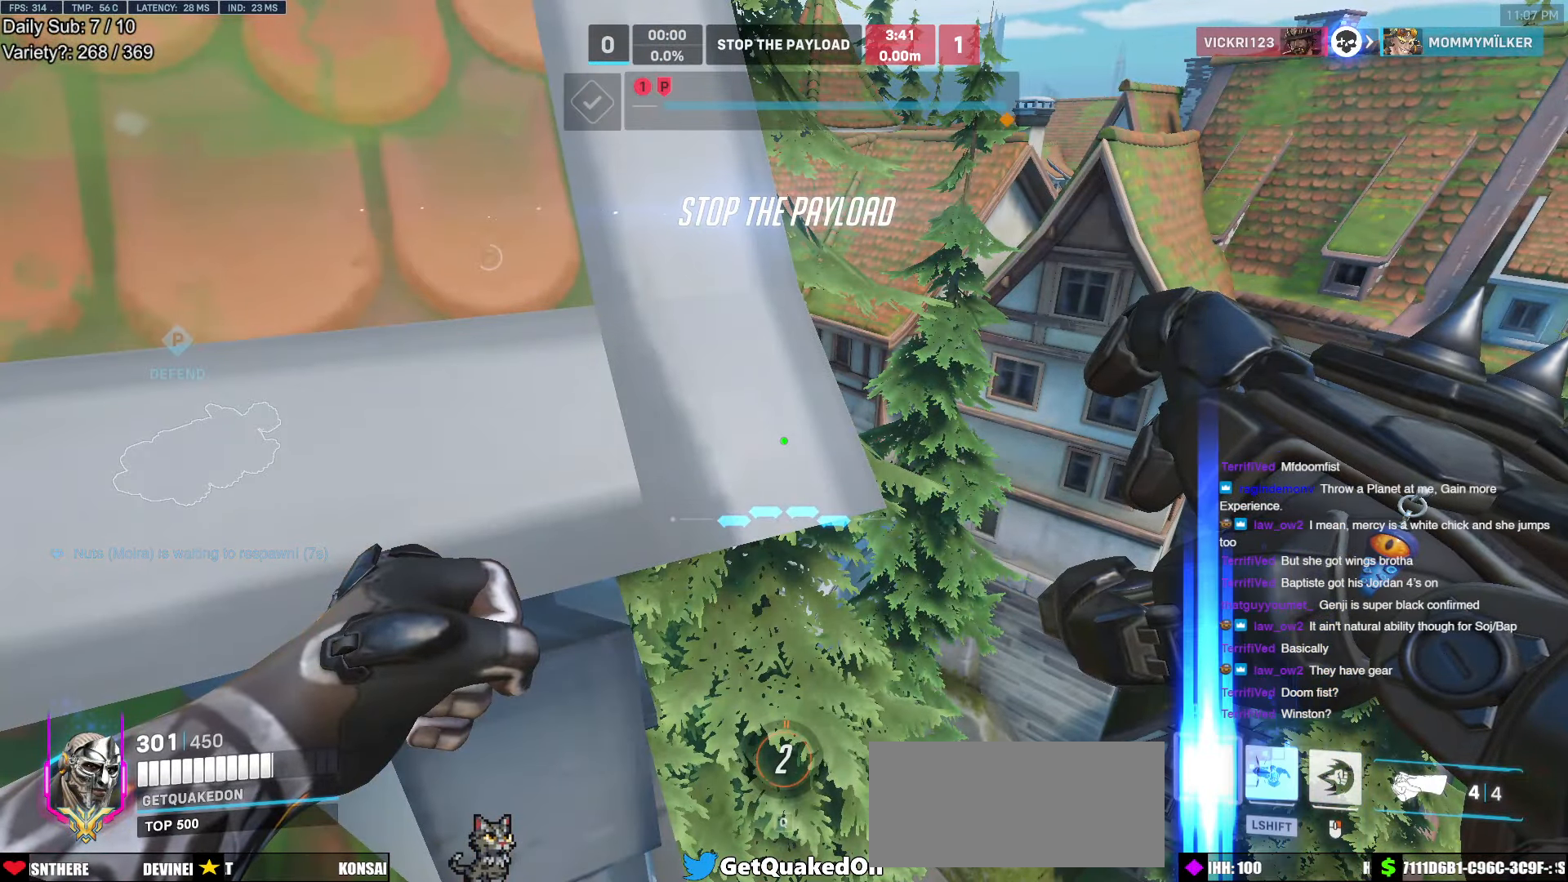
{"keys": [], "mouse": [], "events": []}
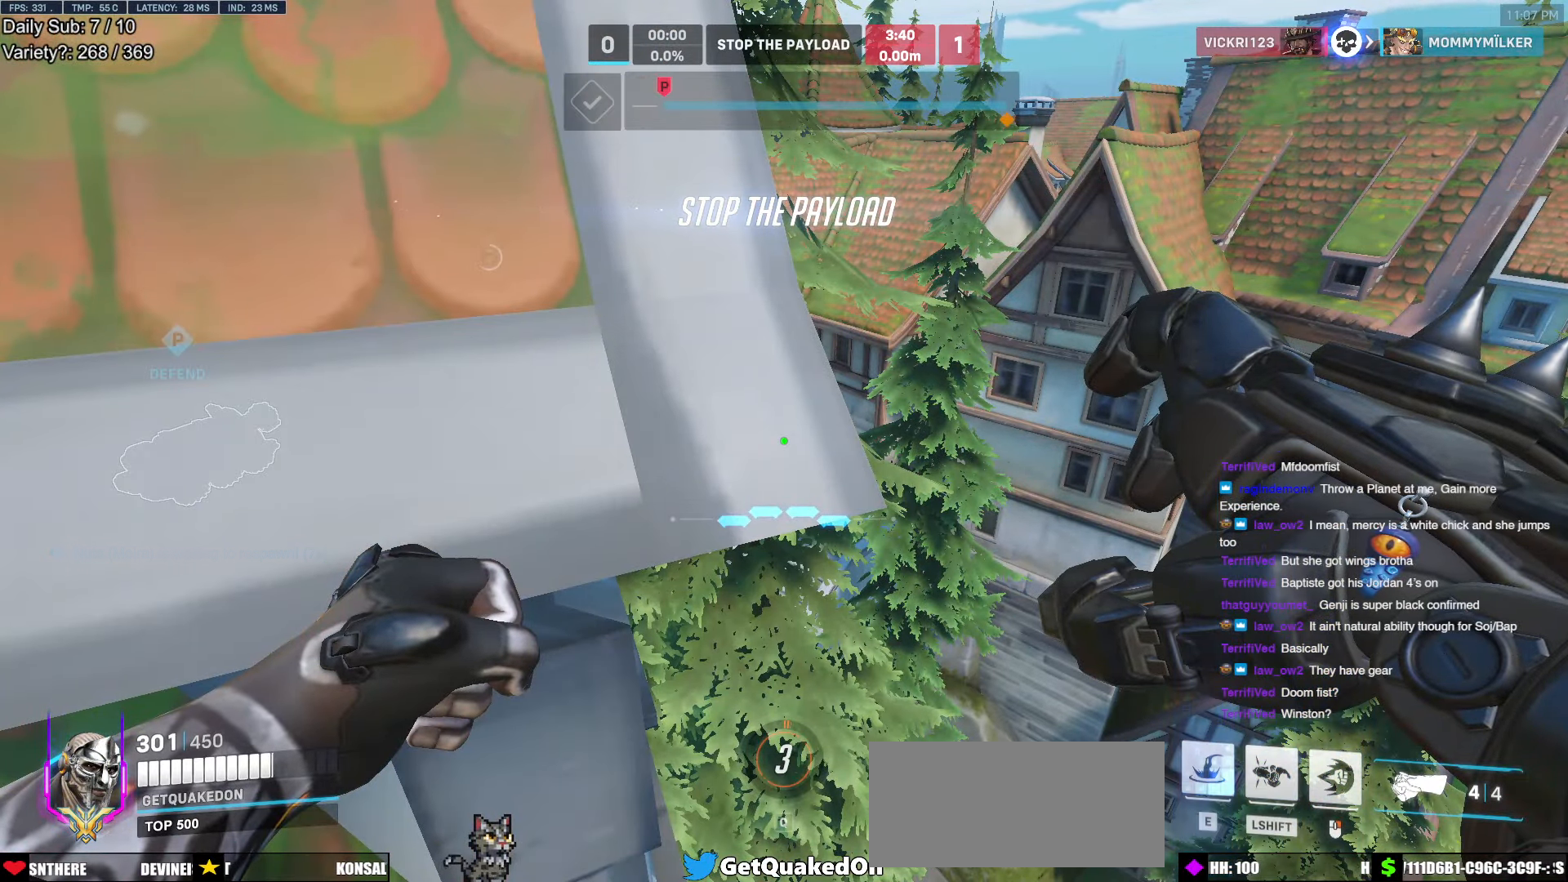
{"keys": [], "mouse": [], "events": []}
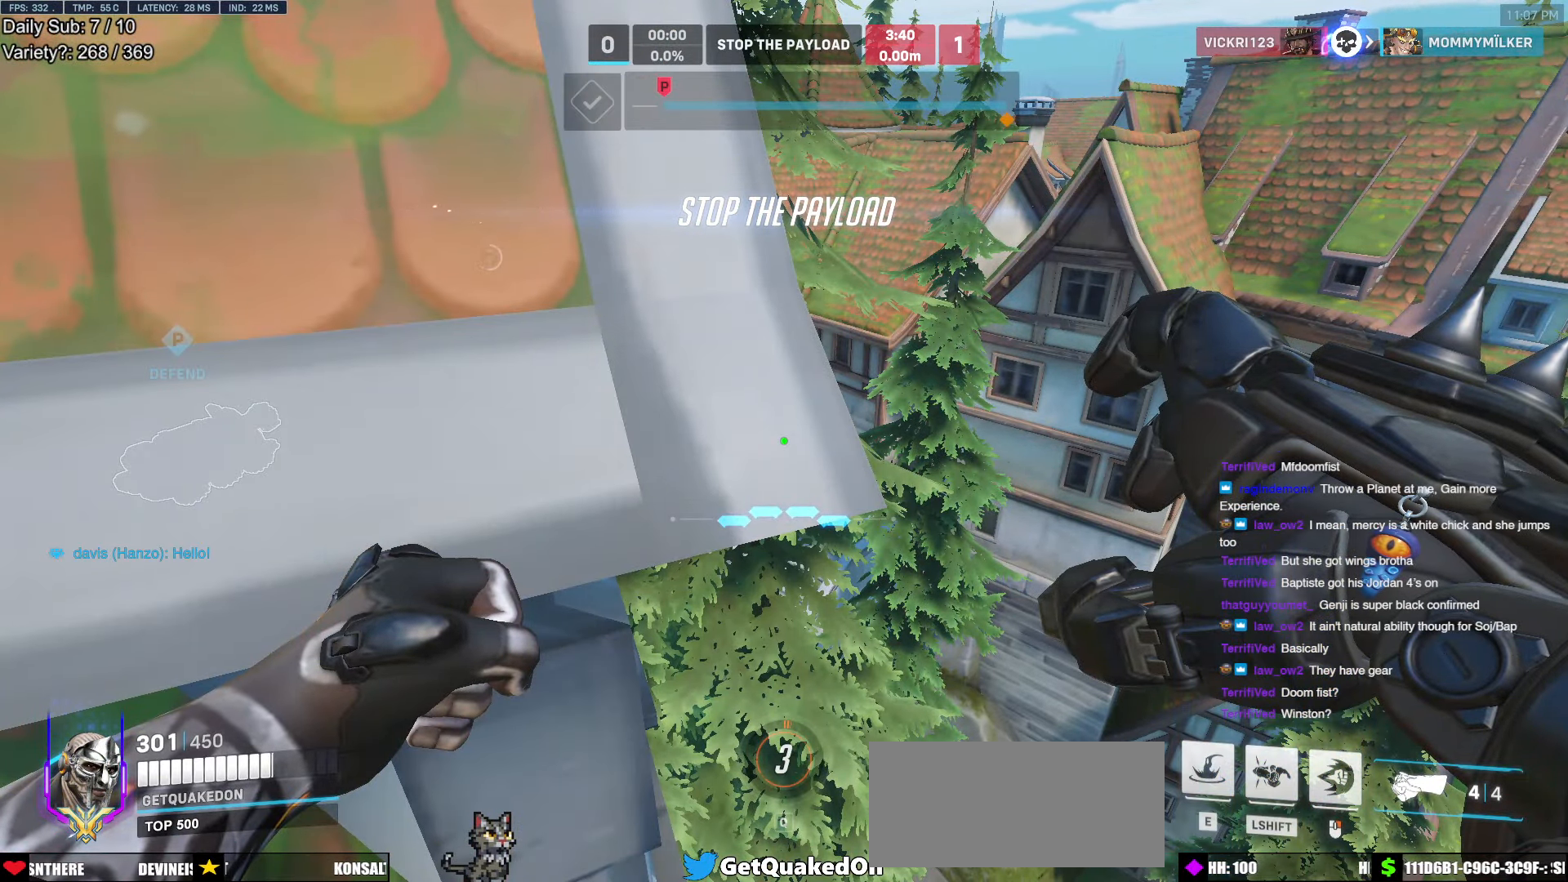
{"keys": [], "mouse": ["right"], "events": [[100, "mouse_right", "down"]]}
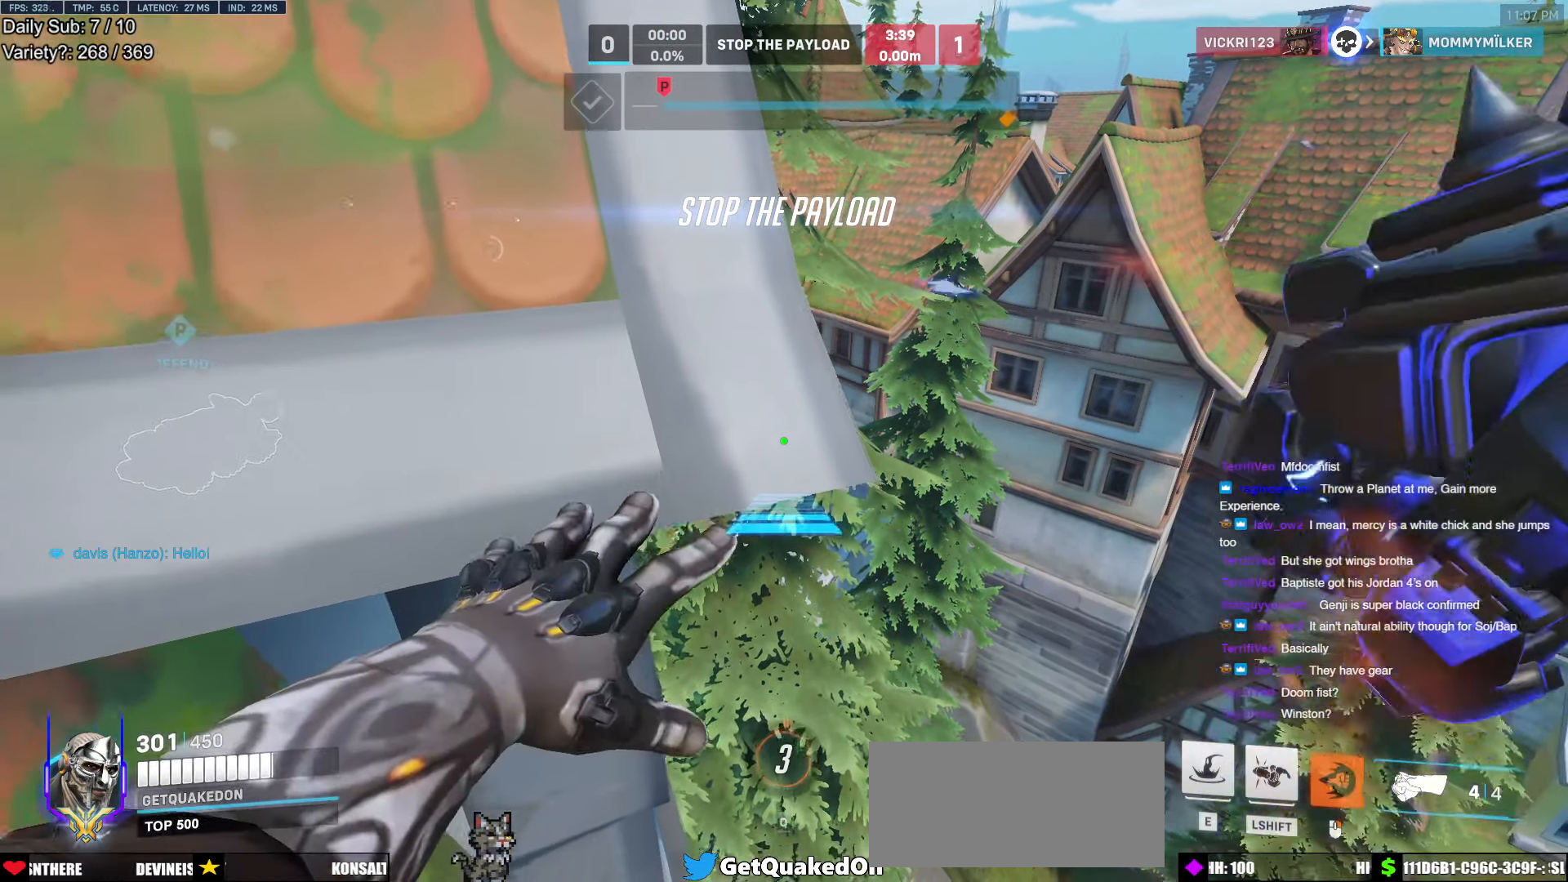
{"keys": ["a"], "mouse": ["right"], "events": [[483, "a", "down"]]}
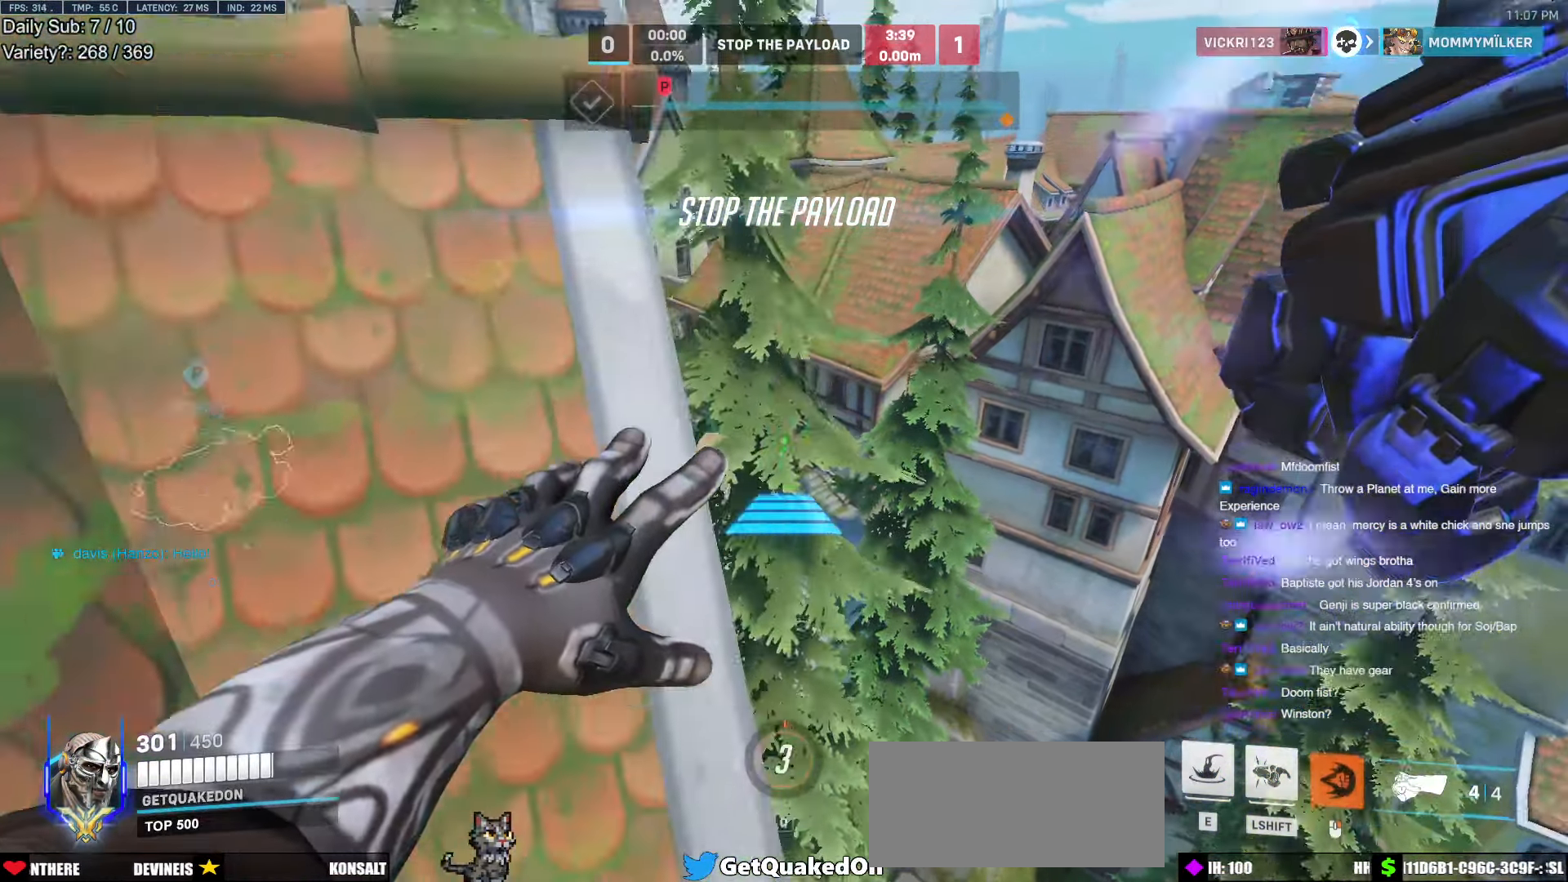
{"keys": ["w"], "mouse": [], "events": [[33, "w", "down"], [133, "mouse_right", "up"], [166, "a", "up"], [416, "e", "down"], [416, "space", "down"], [450, "space", "up"], [500, "e", "up"]]}
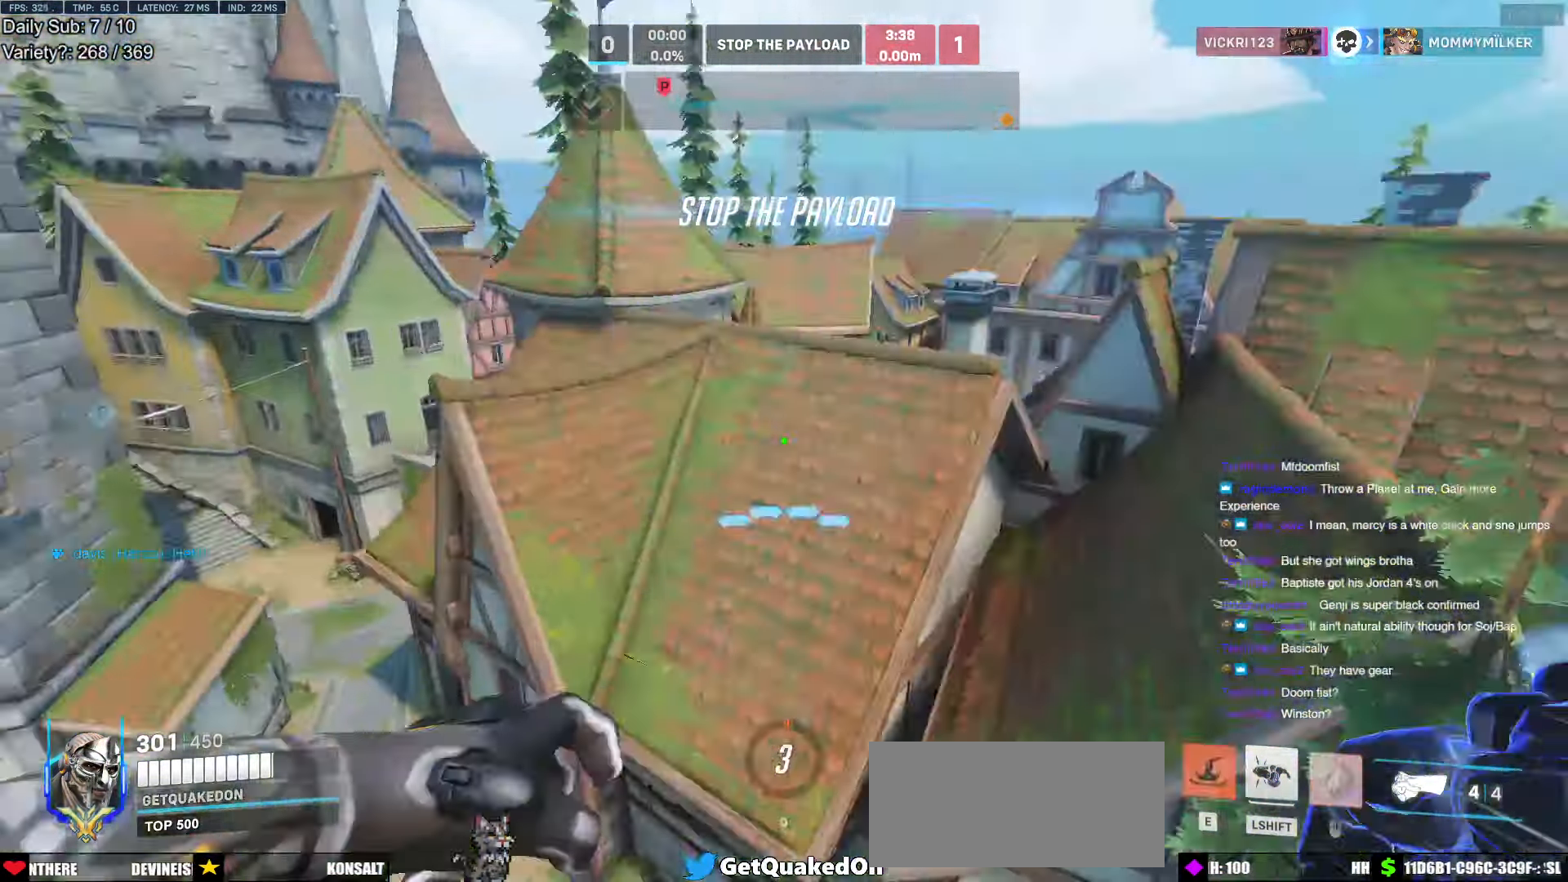
{"keys": ["s"], "mouse": [], "events": [[150, "w", "up"], [183, "d", "down"], [283, "d", "up"], [283, "s", "down"], [383, "e", "down"], [466, "e", "up"]]}
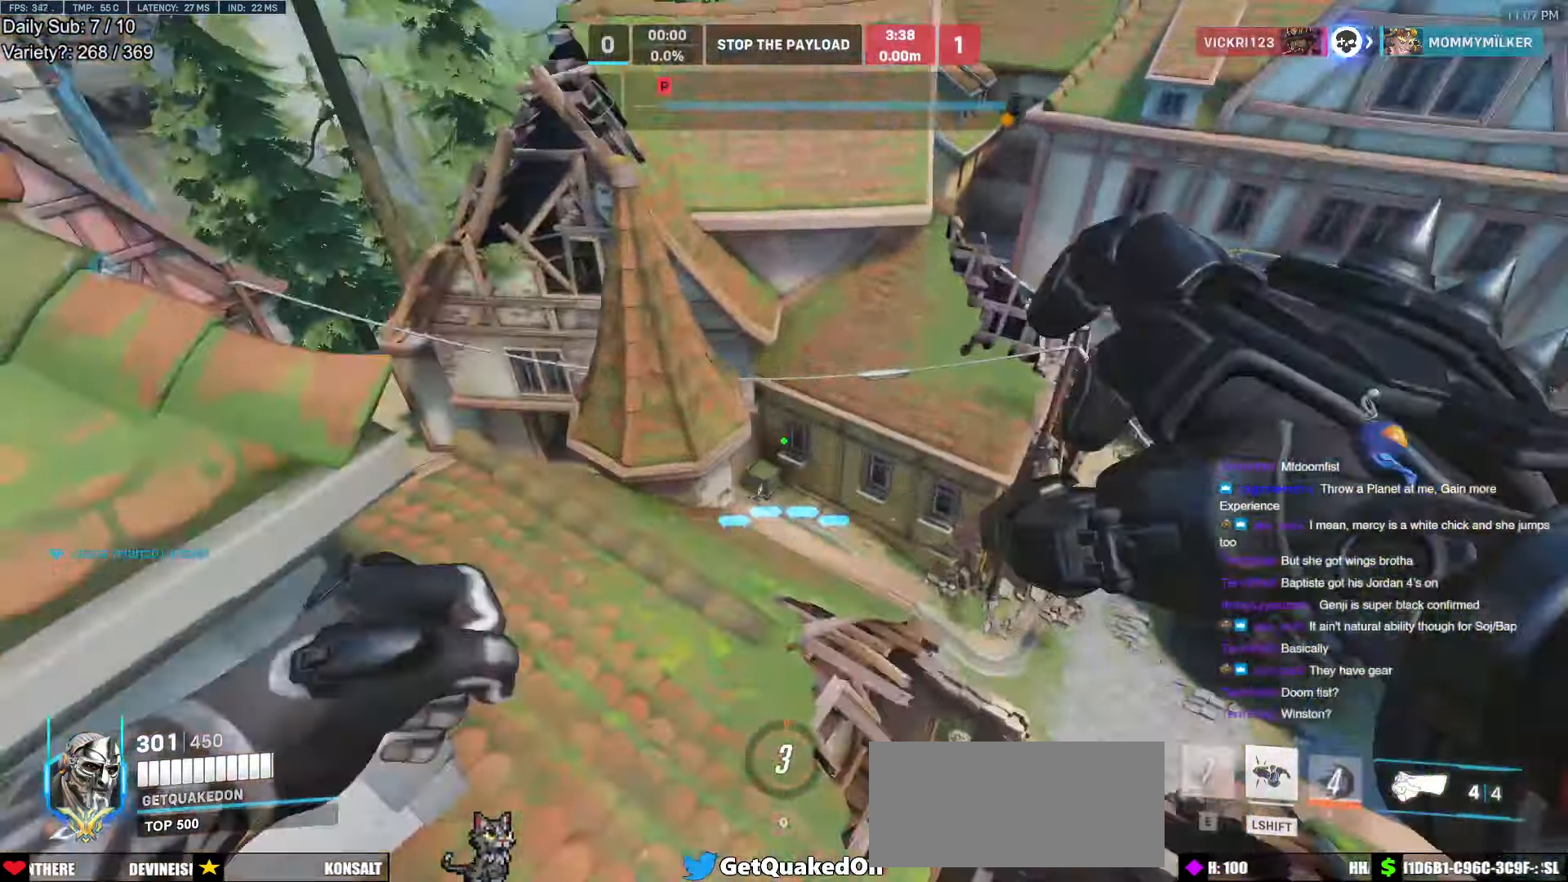
{"keys": ["w"], "mouse": [], "events": [[66, "d", "down"], [300, "s", "up"], [400, "w", "down"], [433, "d", "up"]]}
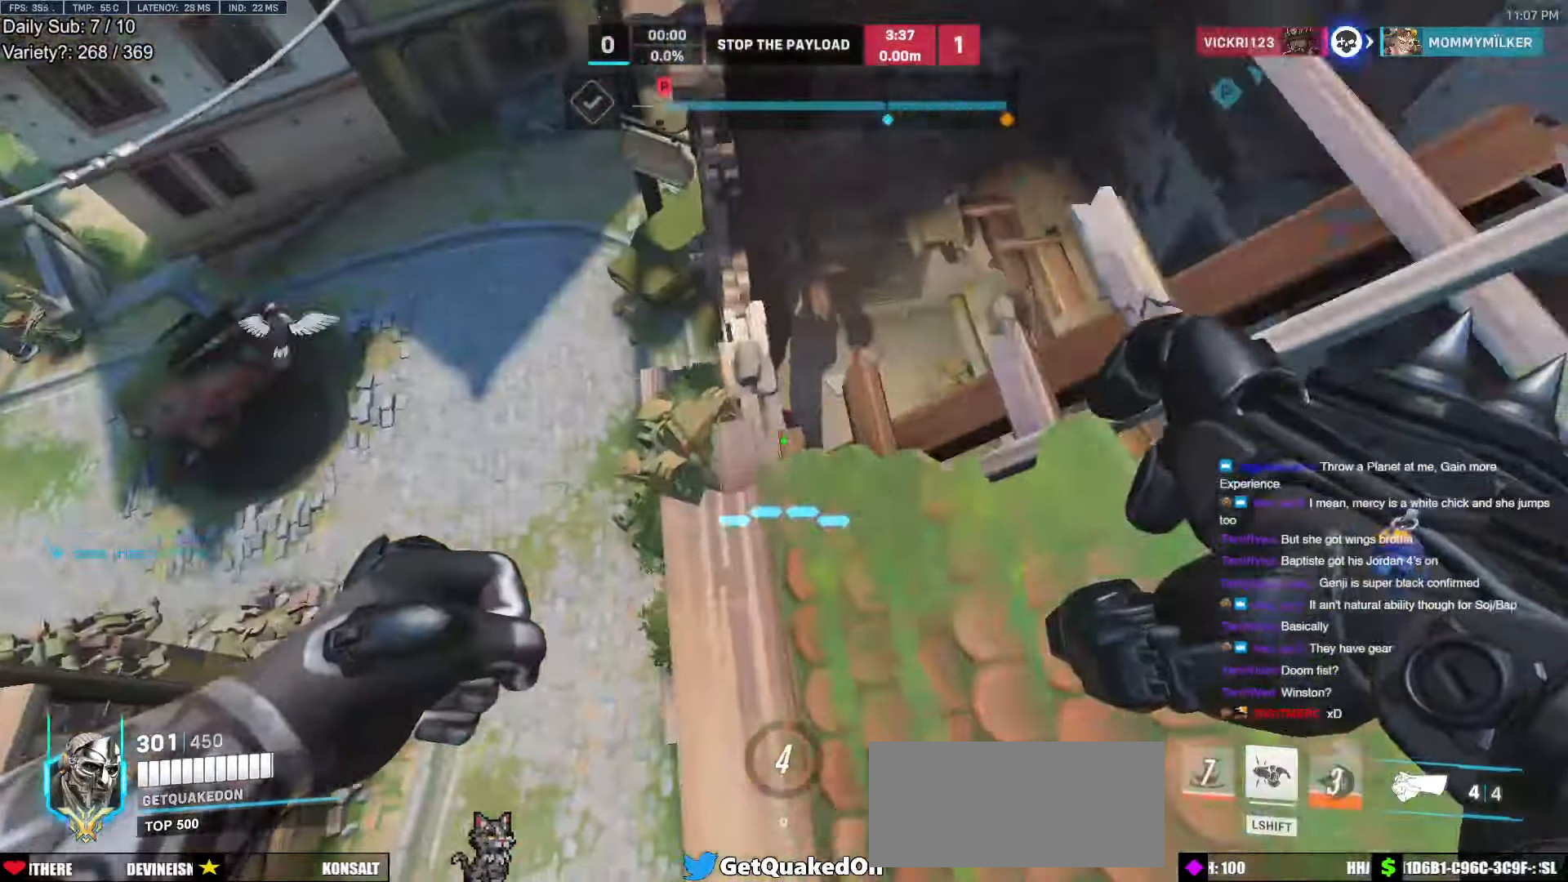
{"keys": ["w"], "mouse": [], "events": [[217, "a", "down"], [450, "a", "up"]]}
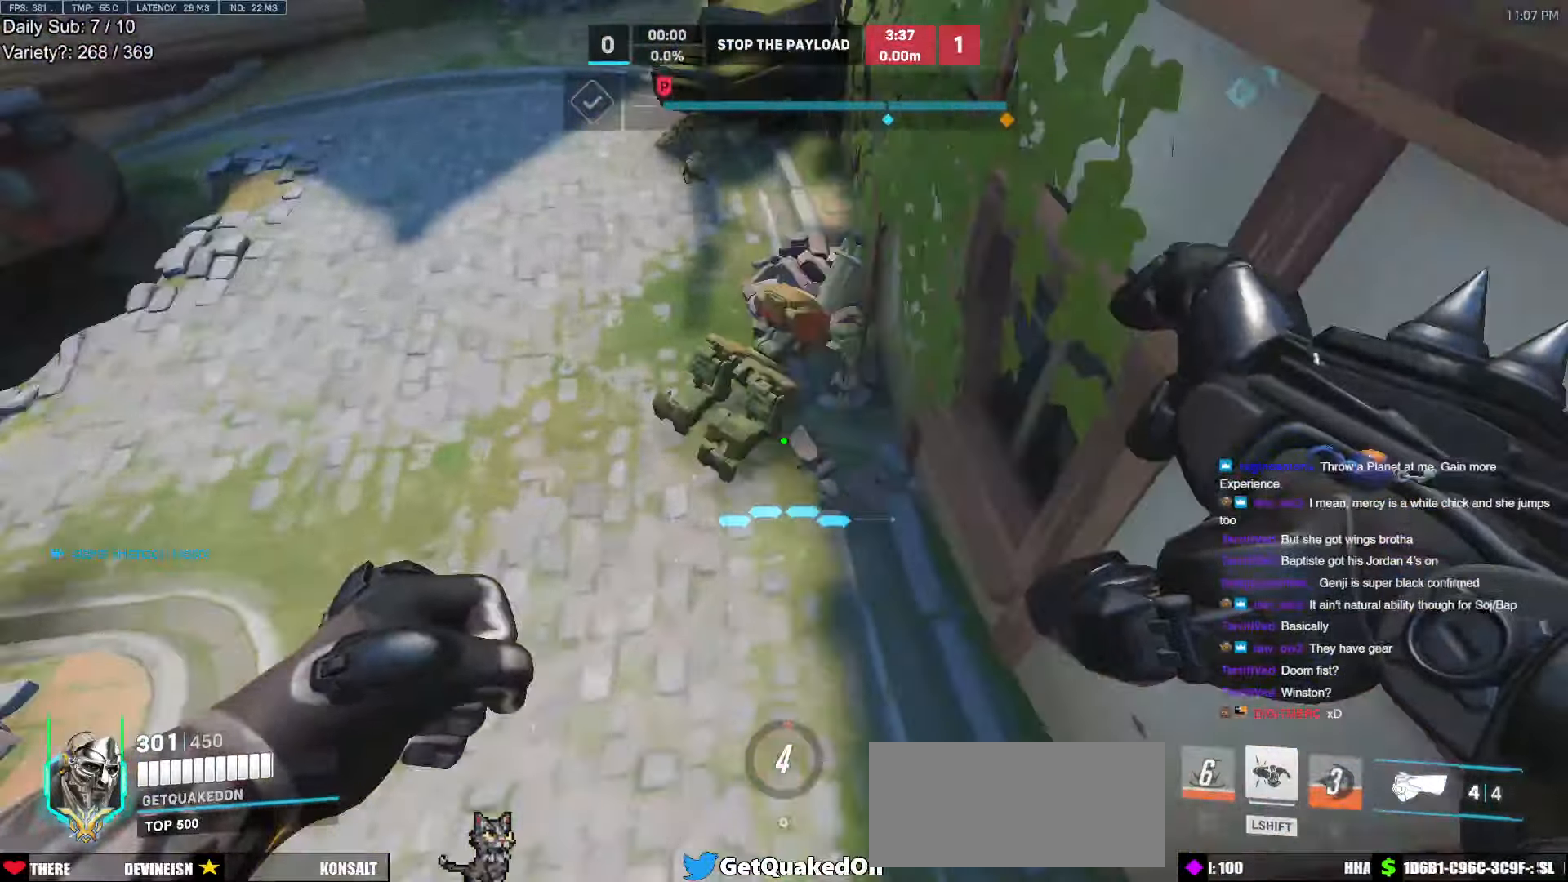
{"keys": ["w"], "mouse": [], "events": [[333, "space", "down"], [467, "space", "up"]]}
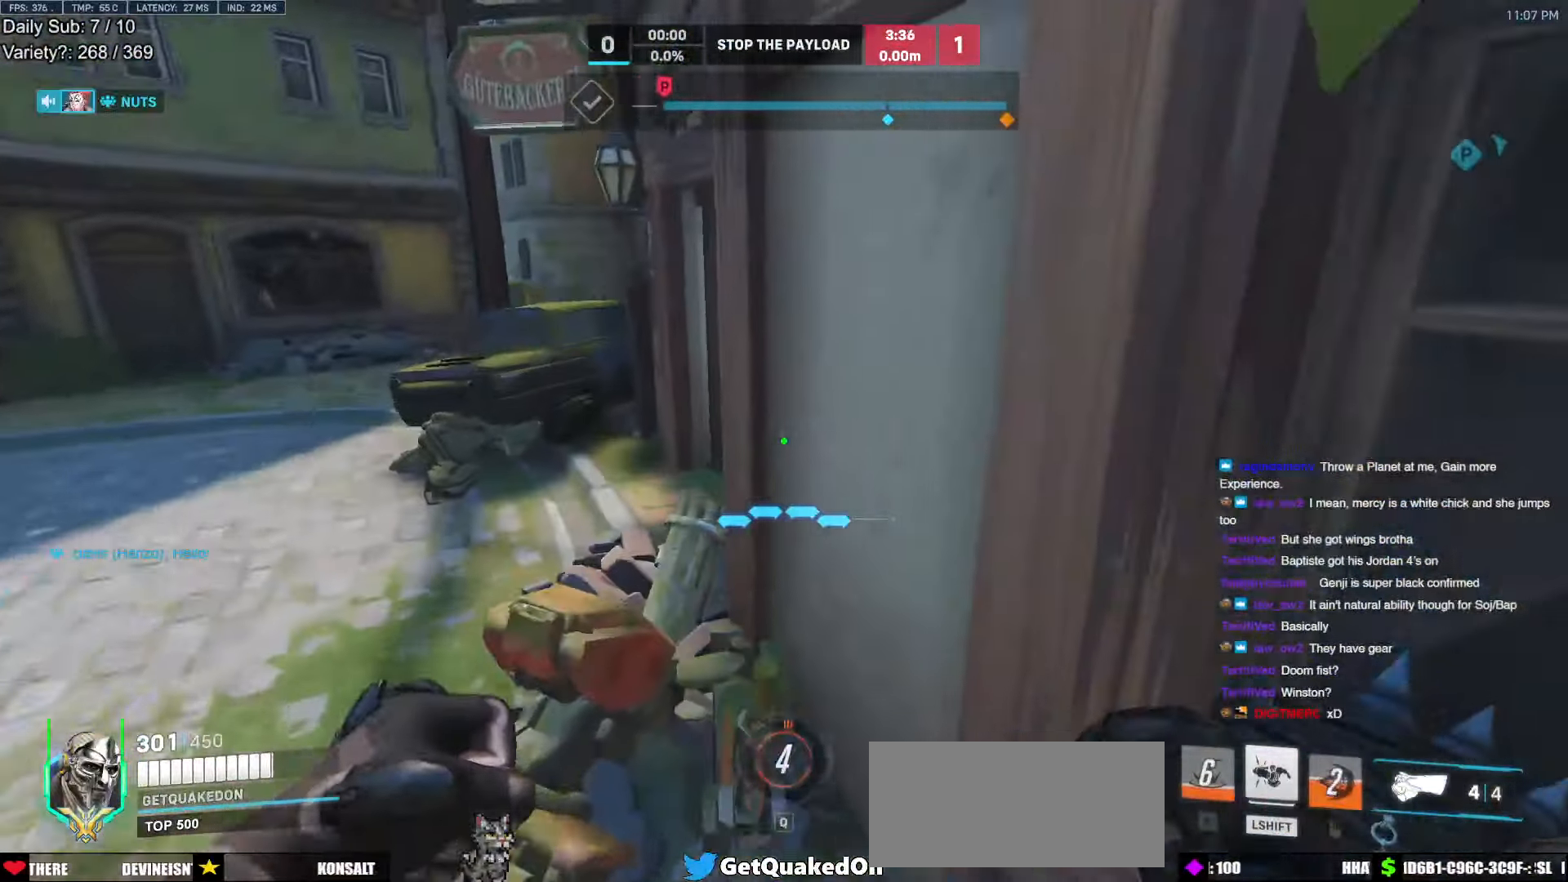
{"keys": ["a", "w"], "mouse": [], "events": [[67, "a", "down"]]}
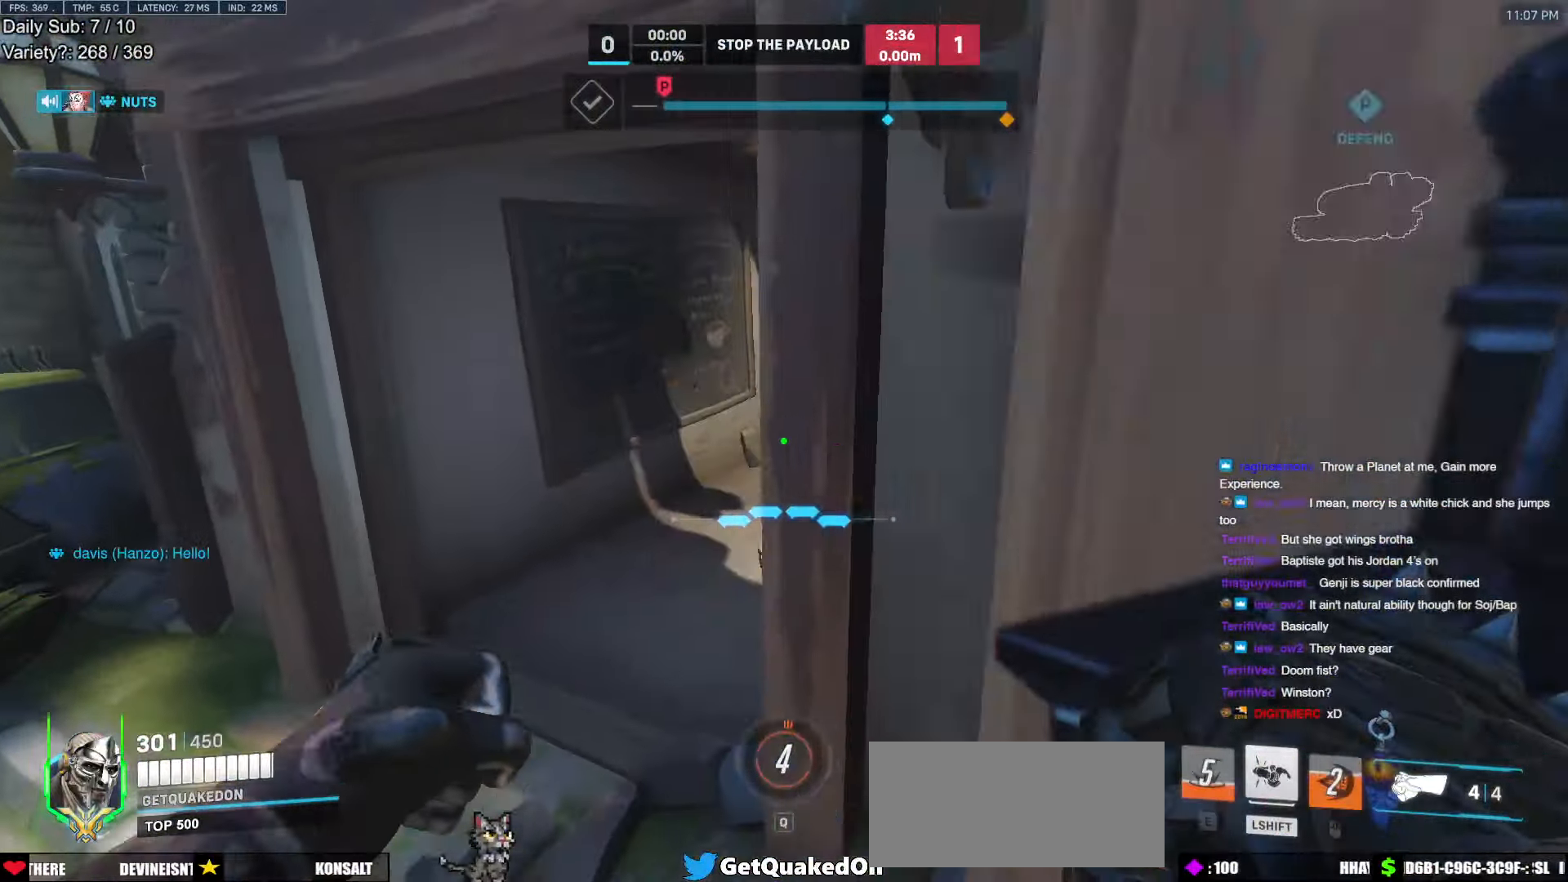
{"keys": ["w"], "mouse": [], "events": [[167, "a", "up"], [317, "a", "down"], [450, "a", "up"]]}
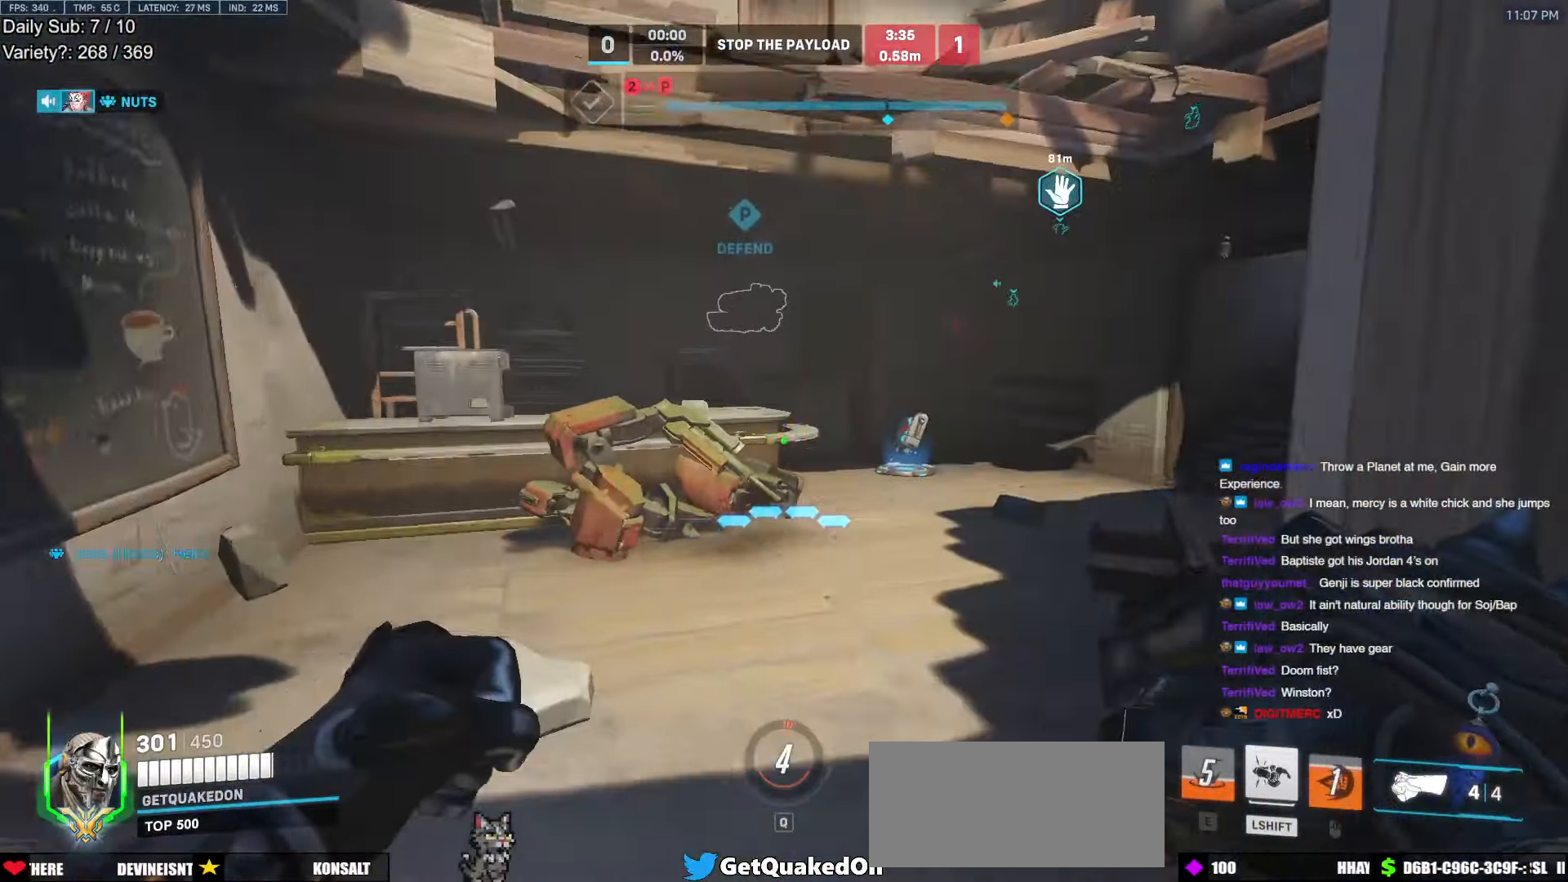
{"keys": ["w"], "mouse": [], "events": []}
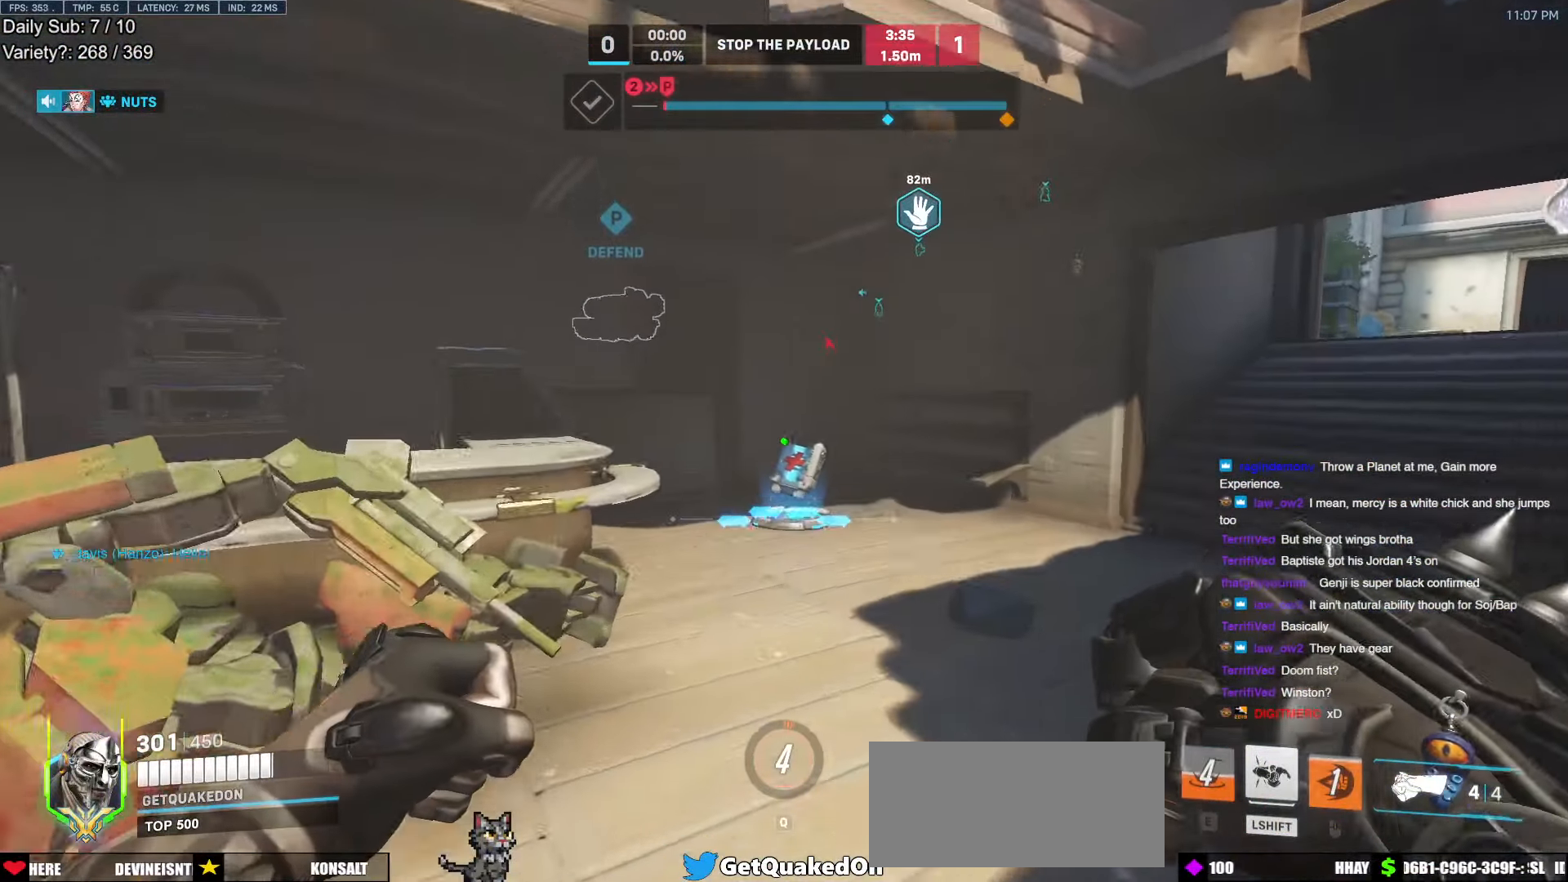
{"keys": ["w"], "mouse": [], "events": []}
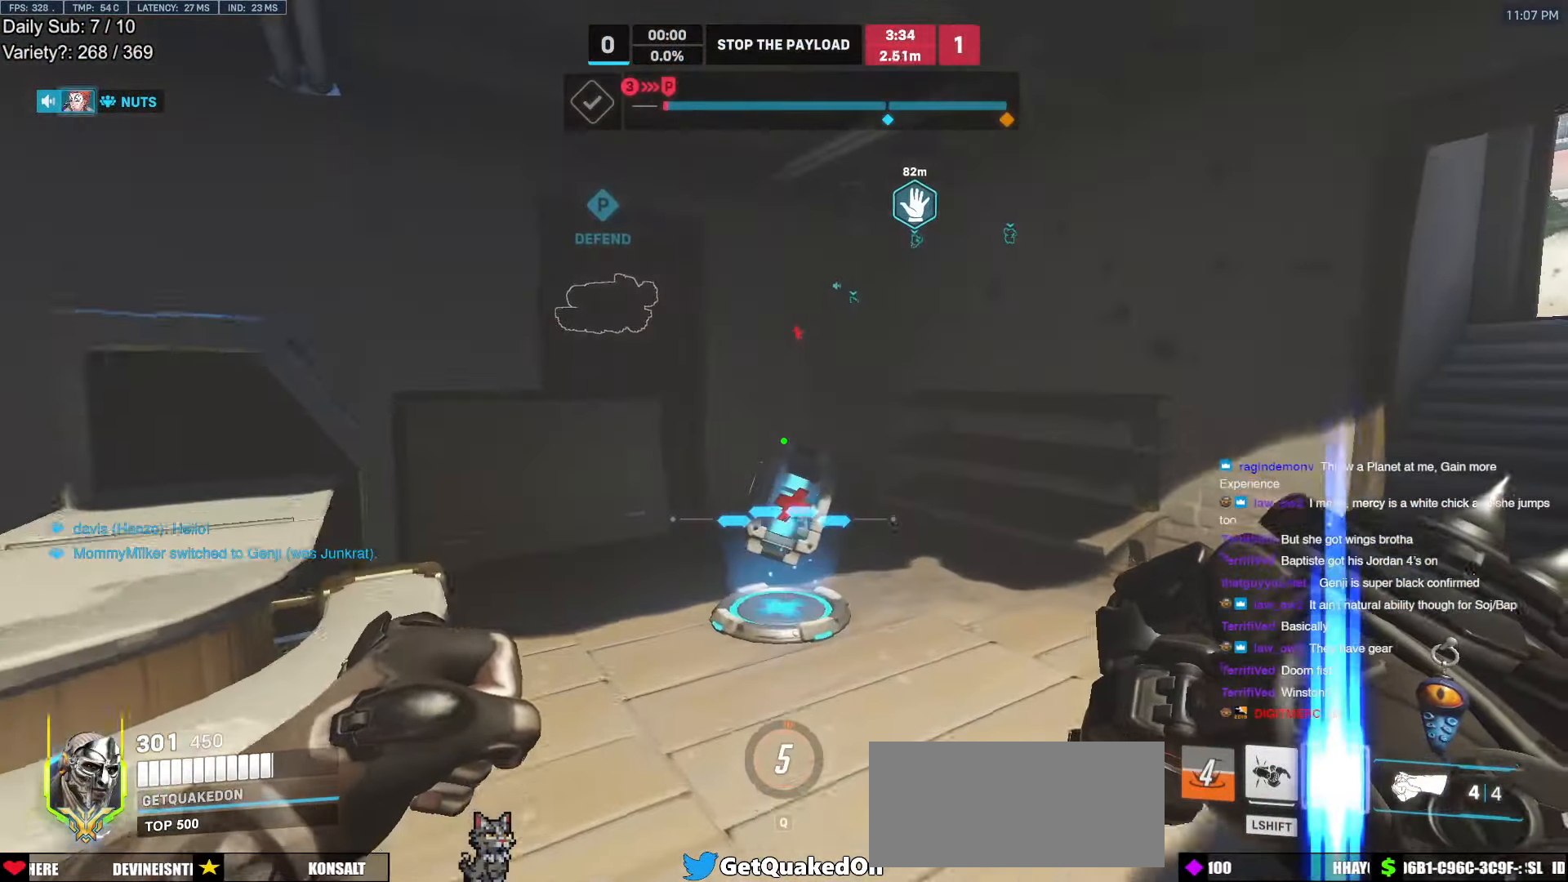
{"keys": ["w"], "mouse": [], "events": []}
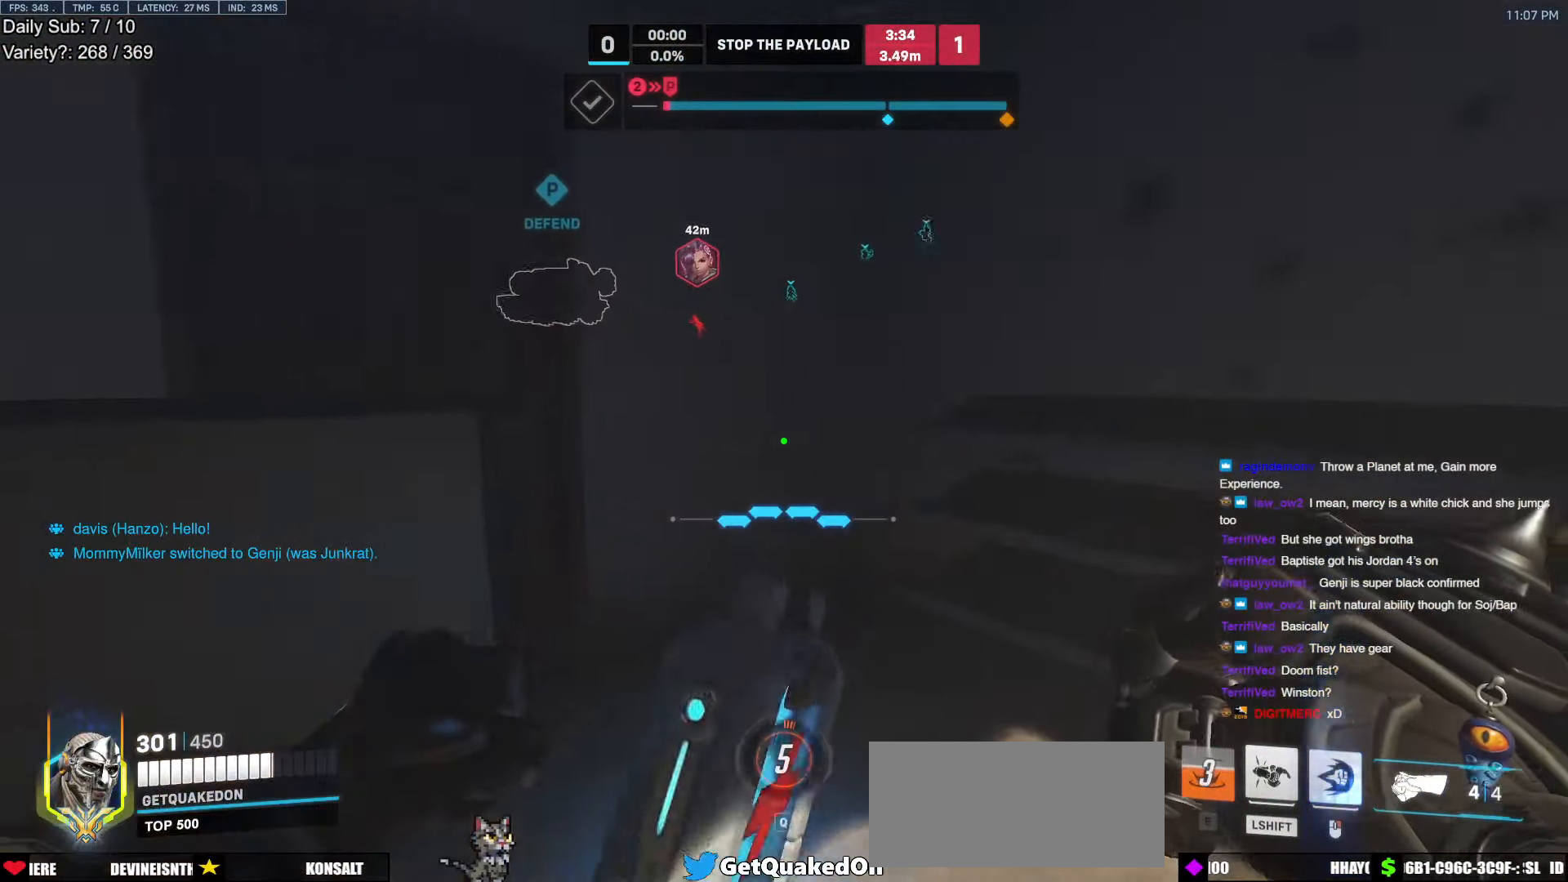
{"keys": ["d", "w"], "mouse": [], "events": [[100, "d", "down"]]}
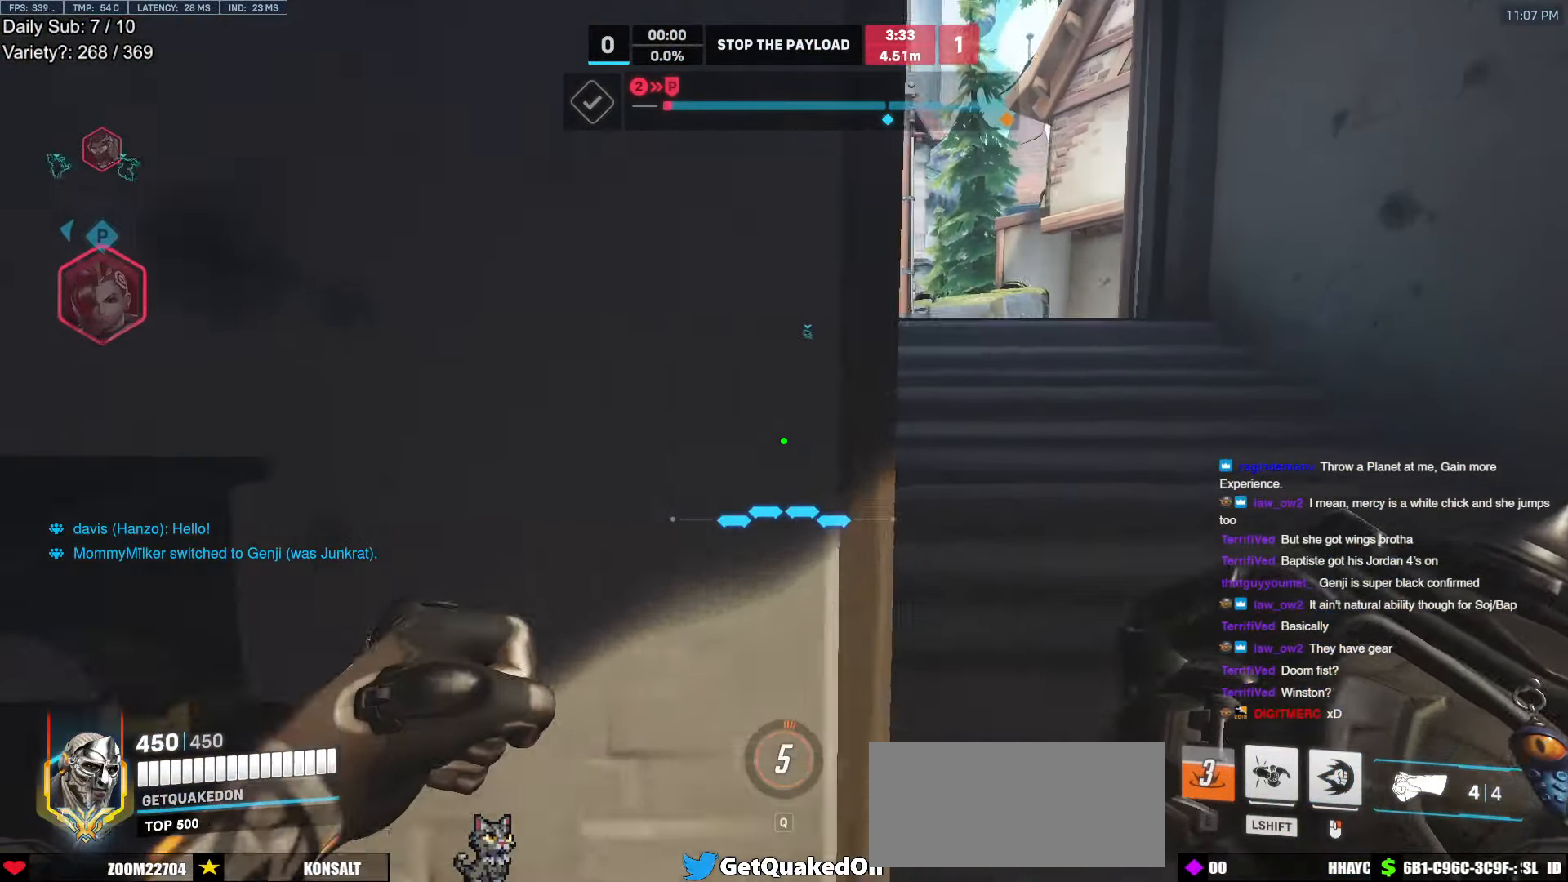
{"keys": ["d", "w"], "mouse": [], "events": [[200, "d", "up"], [483, "d", "down"]]}
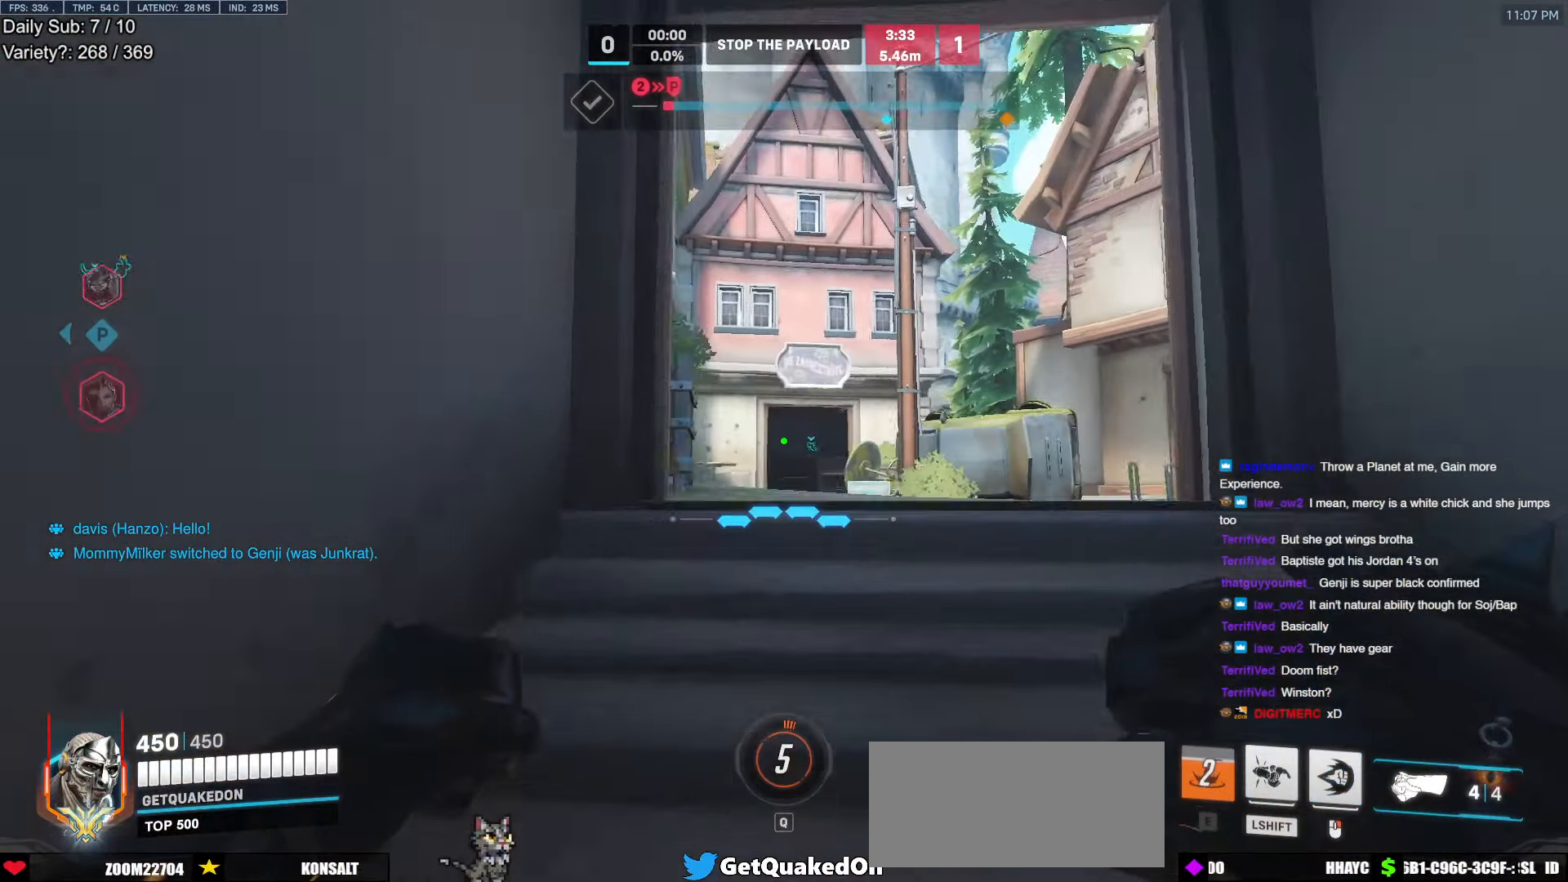
{"keys": ["d", "w"], "mouse": [], "events": [[217, "d", "up"], [450, "d", "down"]]}
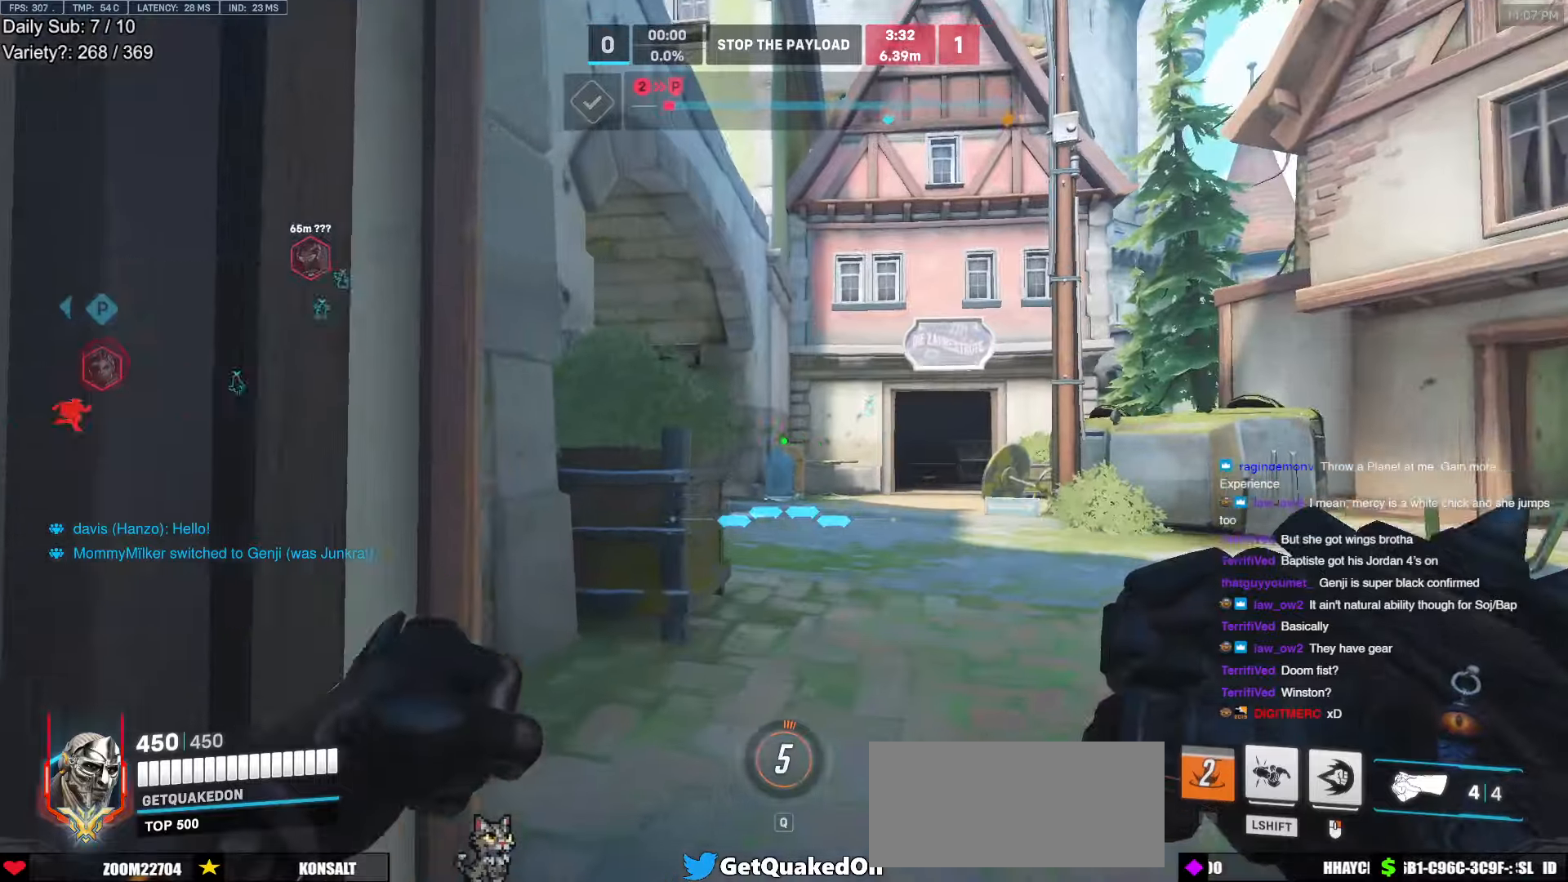
{"keys": ["d", "space", "w"], "mouse": [], "events": [[384, "space", "down"]]}
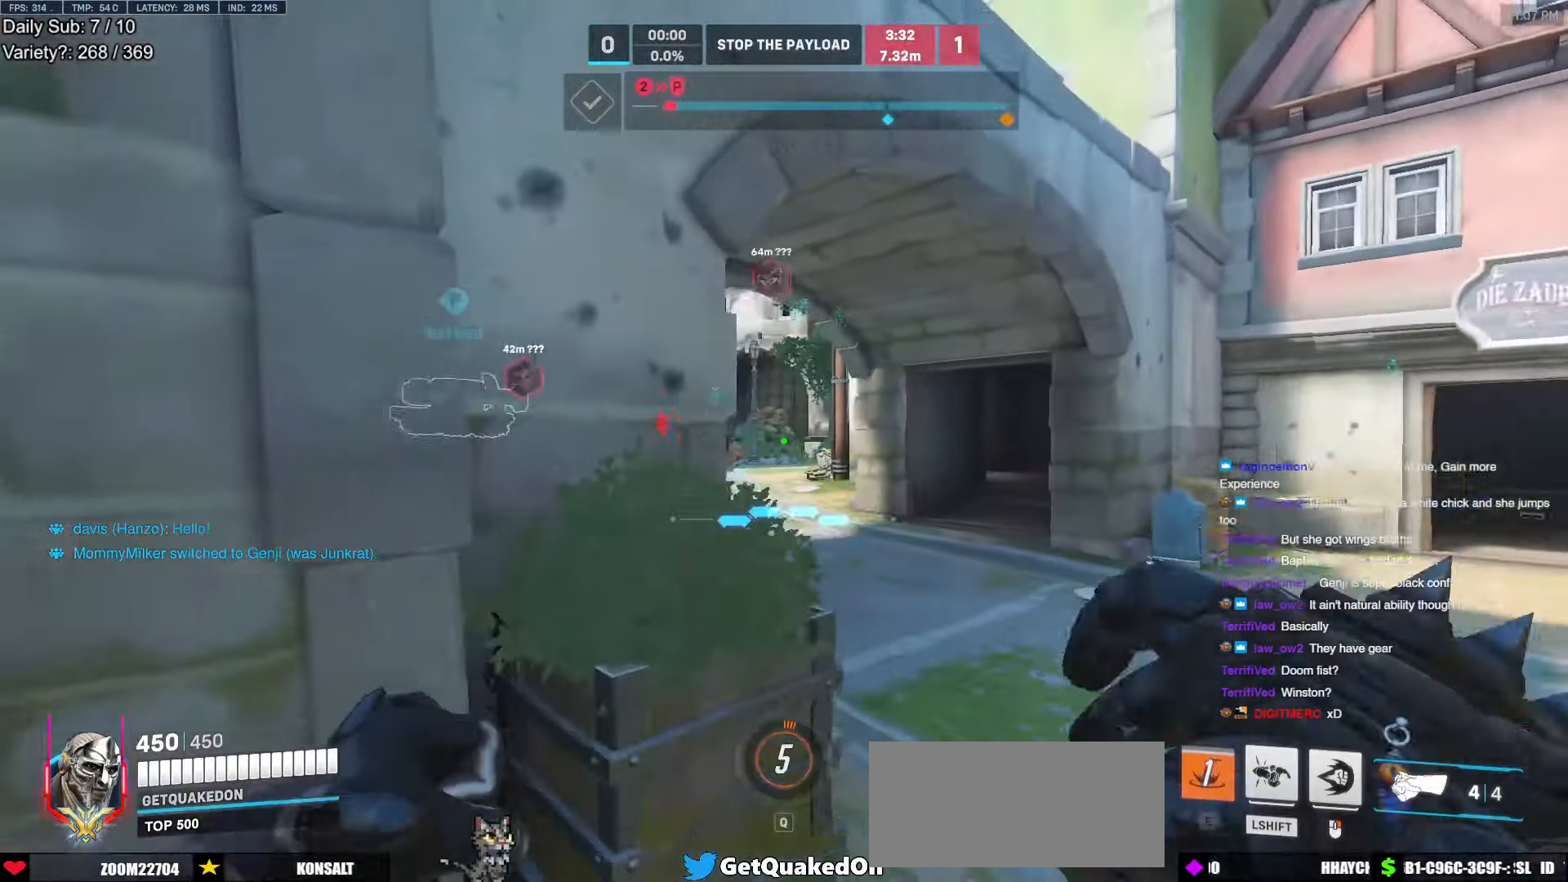
{"keys": ["d"], "mouse": ["left"], "events": [[17, "space", "up"], [167, "mouse_left", "down"], [434, "w", "up"]]}
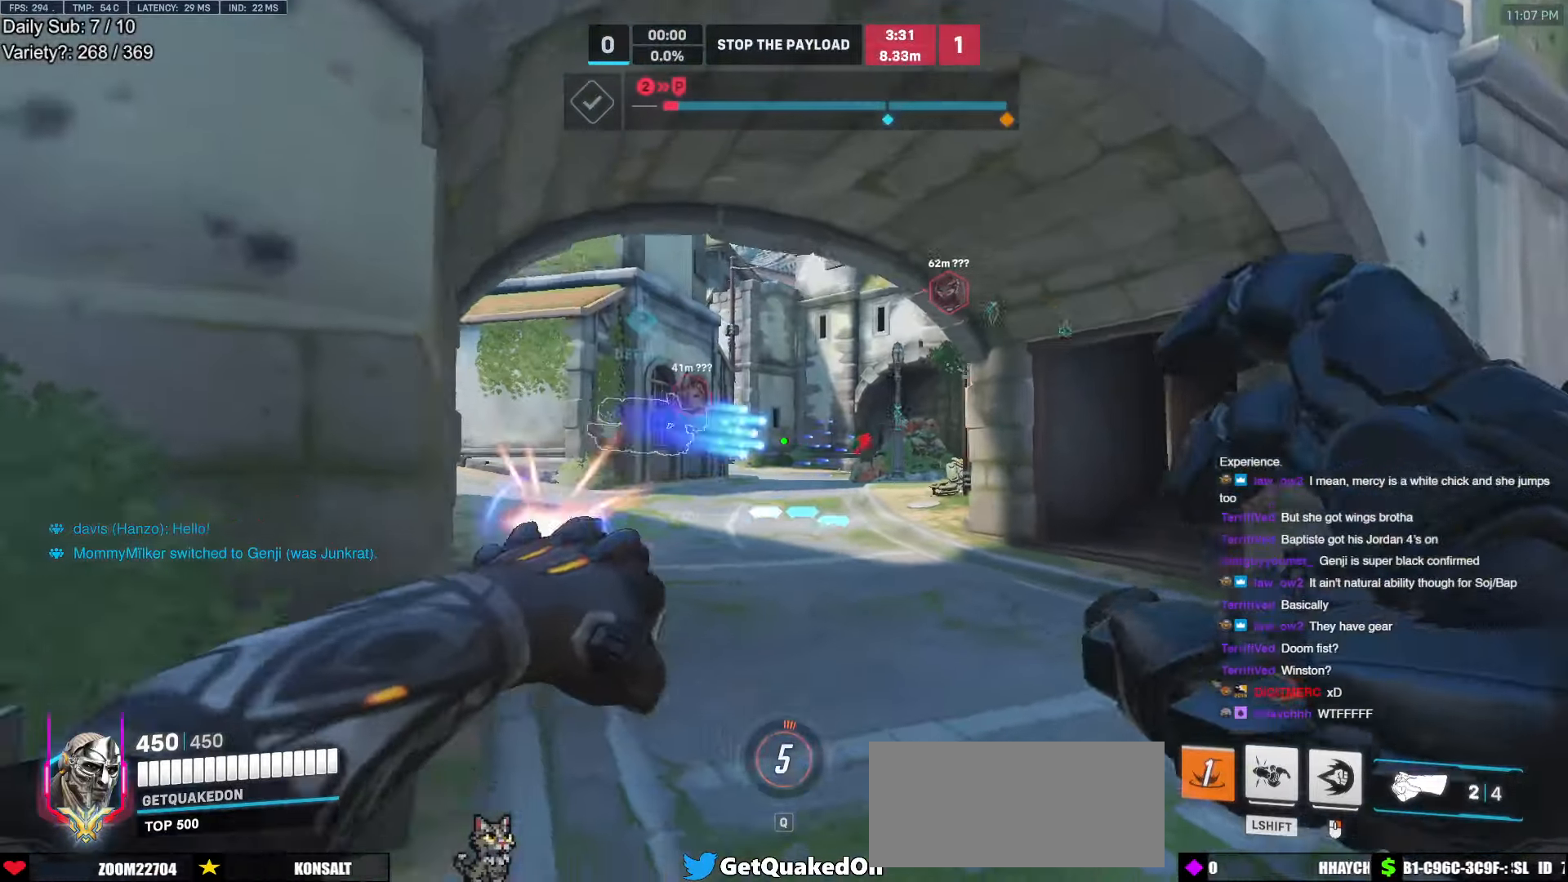
{"keys": ["d", "w"], "mouse": ["left"], "events": [[167, "w", "down"]]}
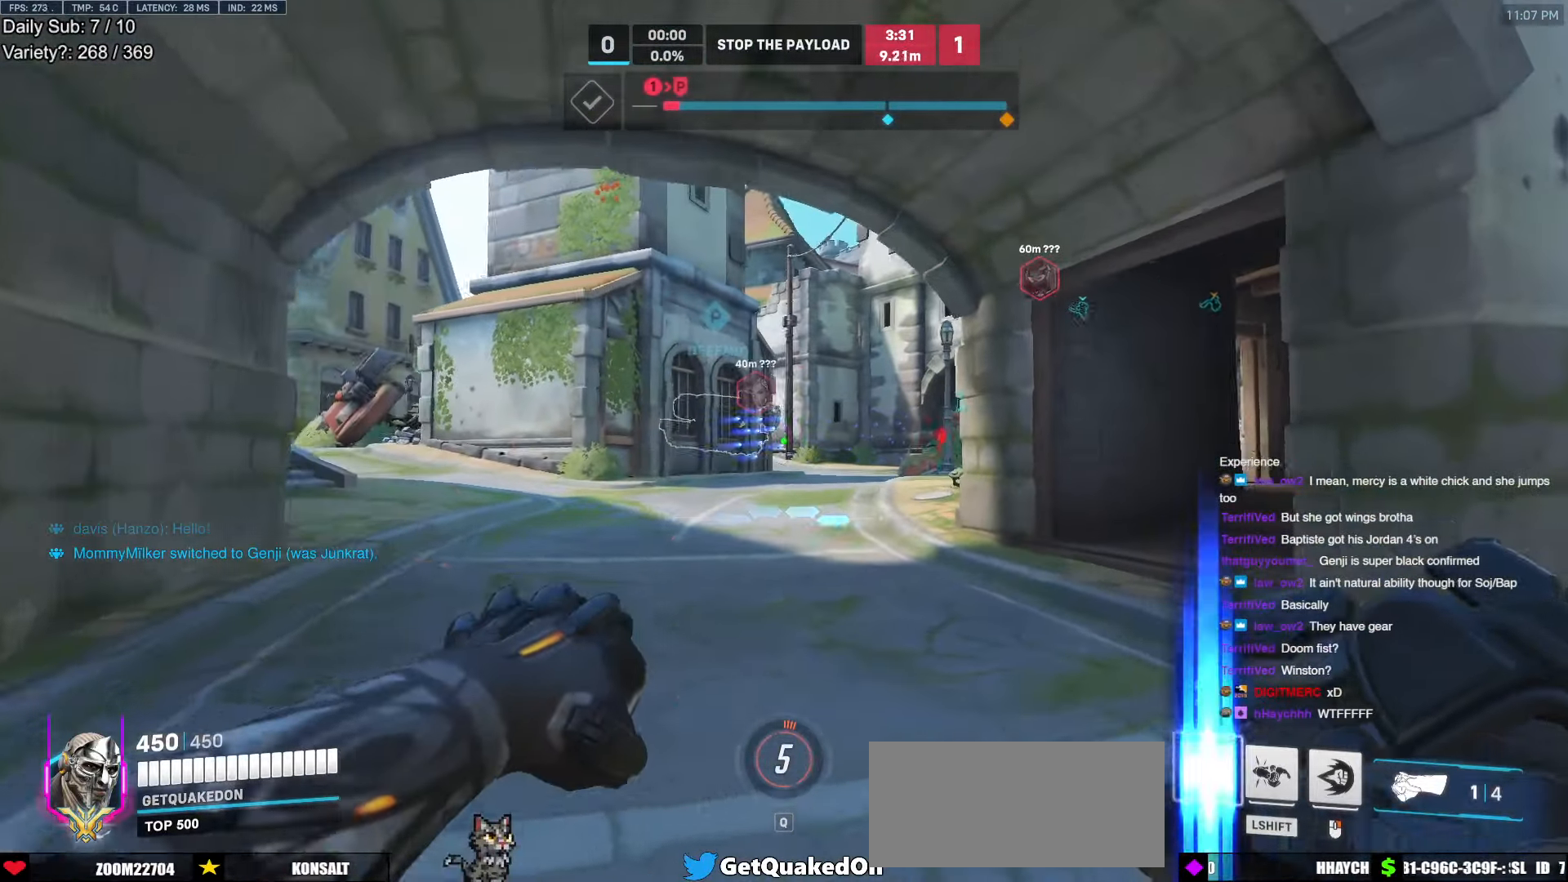
{"keys": ["w"], "mouse": [], "events": [[50, "d", "up"], [334, "mouse_left", "up"]]}